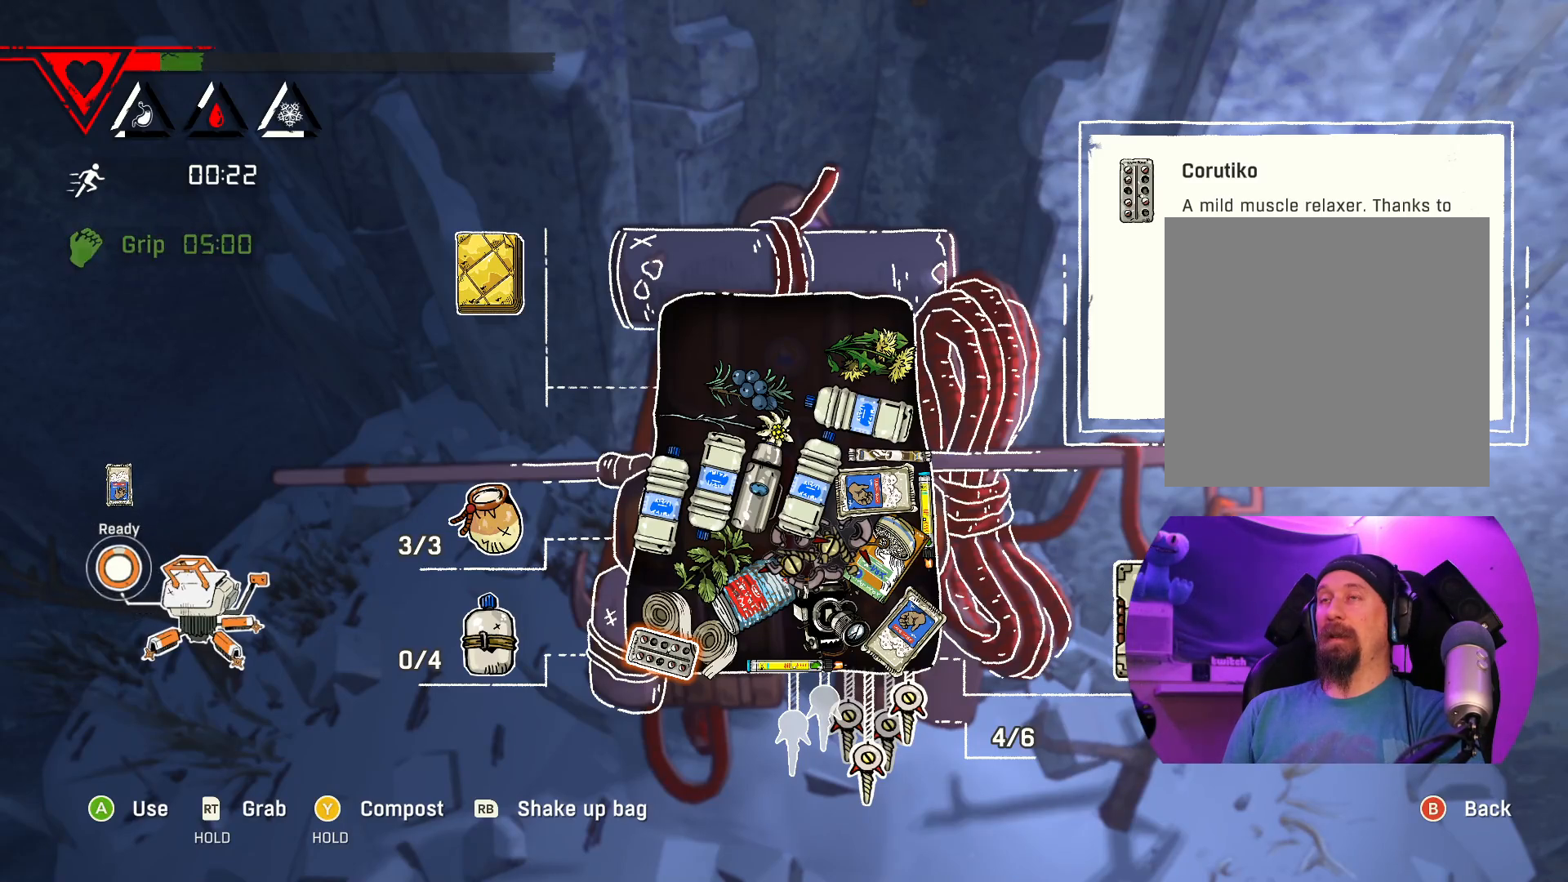
Gameplay with a controller (Xbox layout); each line is a JSON object with the inputs held at the frame after it. "events" lists button and stick changes between this image and that frame as [ms after this image, input, new state], when the widget could be followed in between.
{"buttons": [], "left_stick": "center", "right_stick": "center", "events": [[300, "A", "down"], [333, "A", "up"]]}
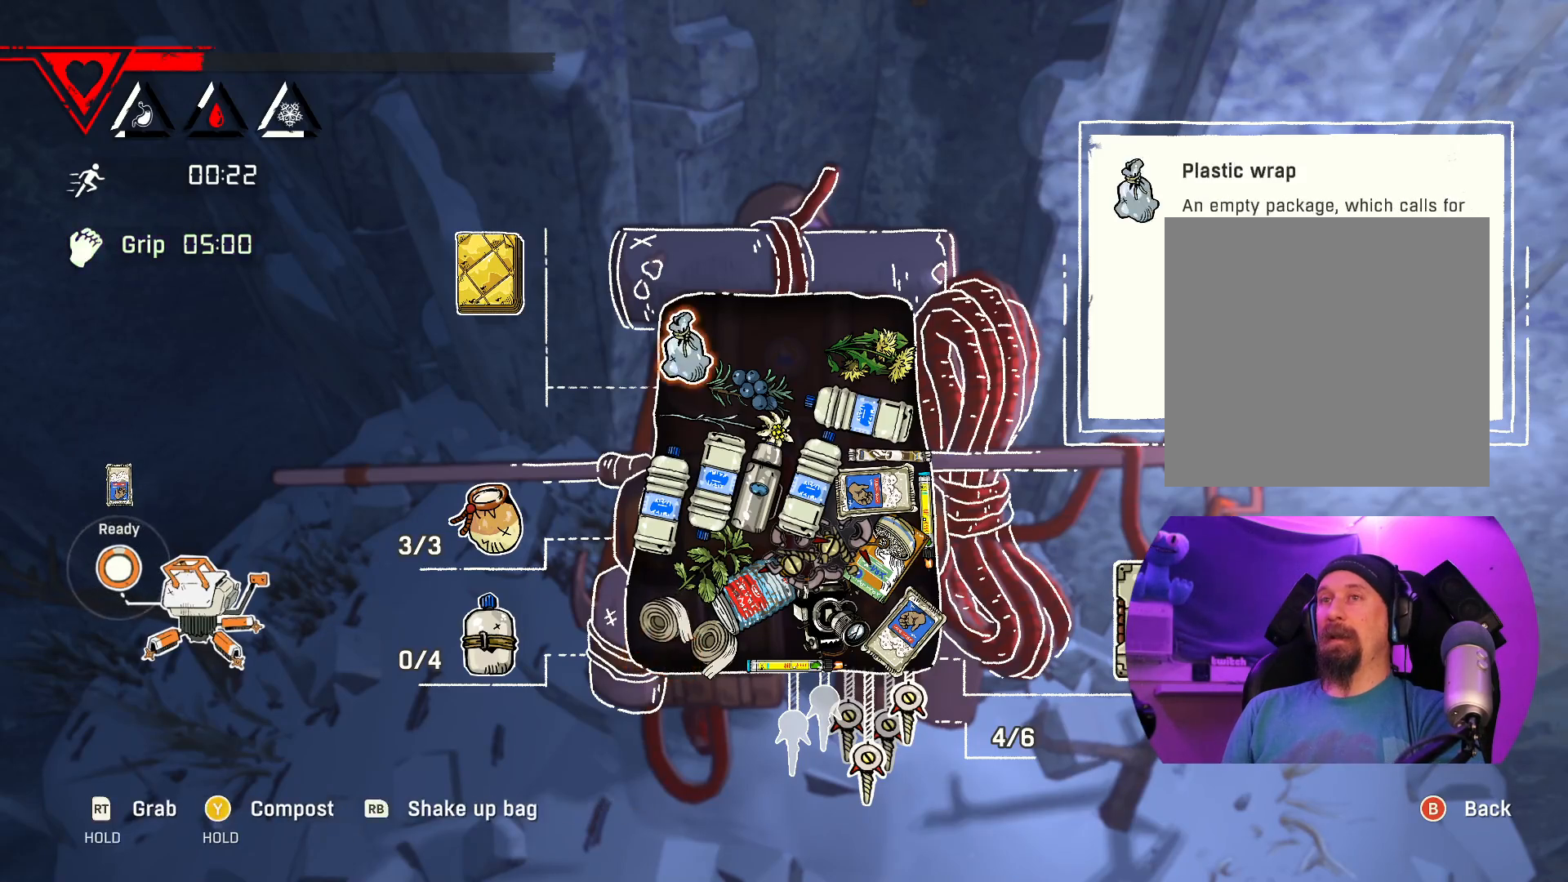
{"buttons": [], "left_stick": "center", "right_stick": "center", "events": []}
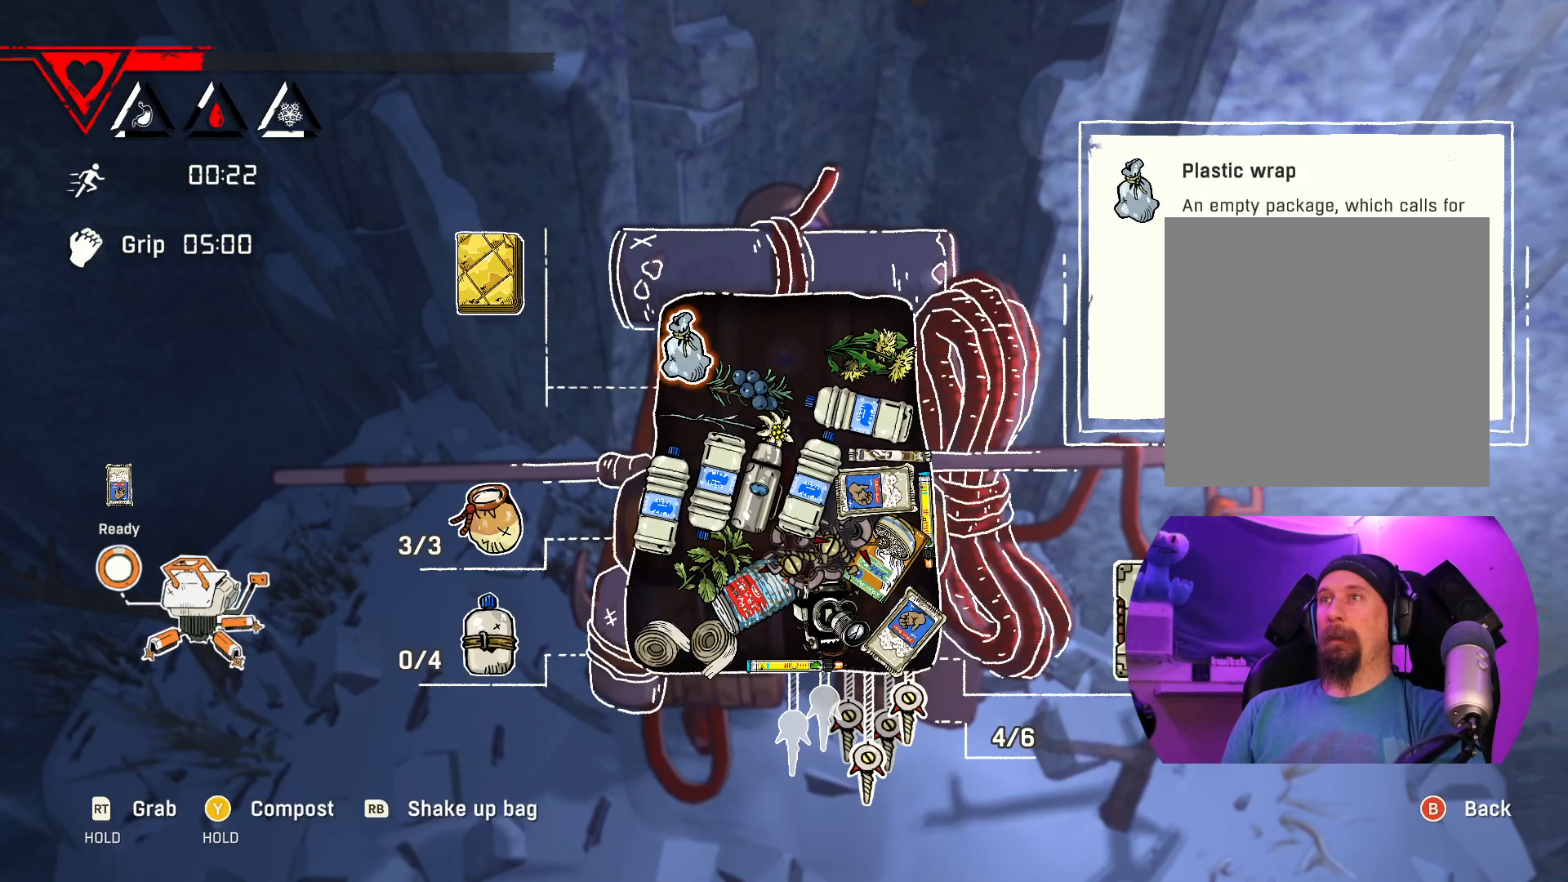
{"buttons": [], "left_stick": "center", "right_stick": "center", "events": []}
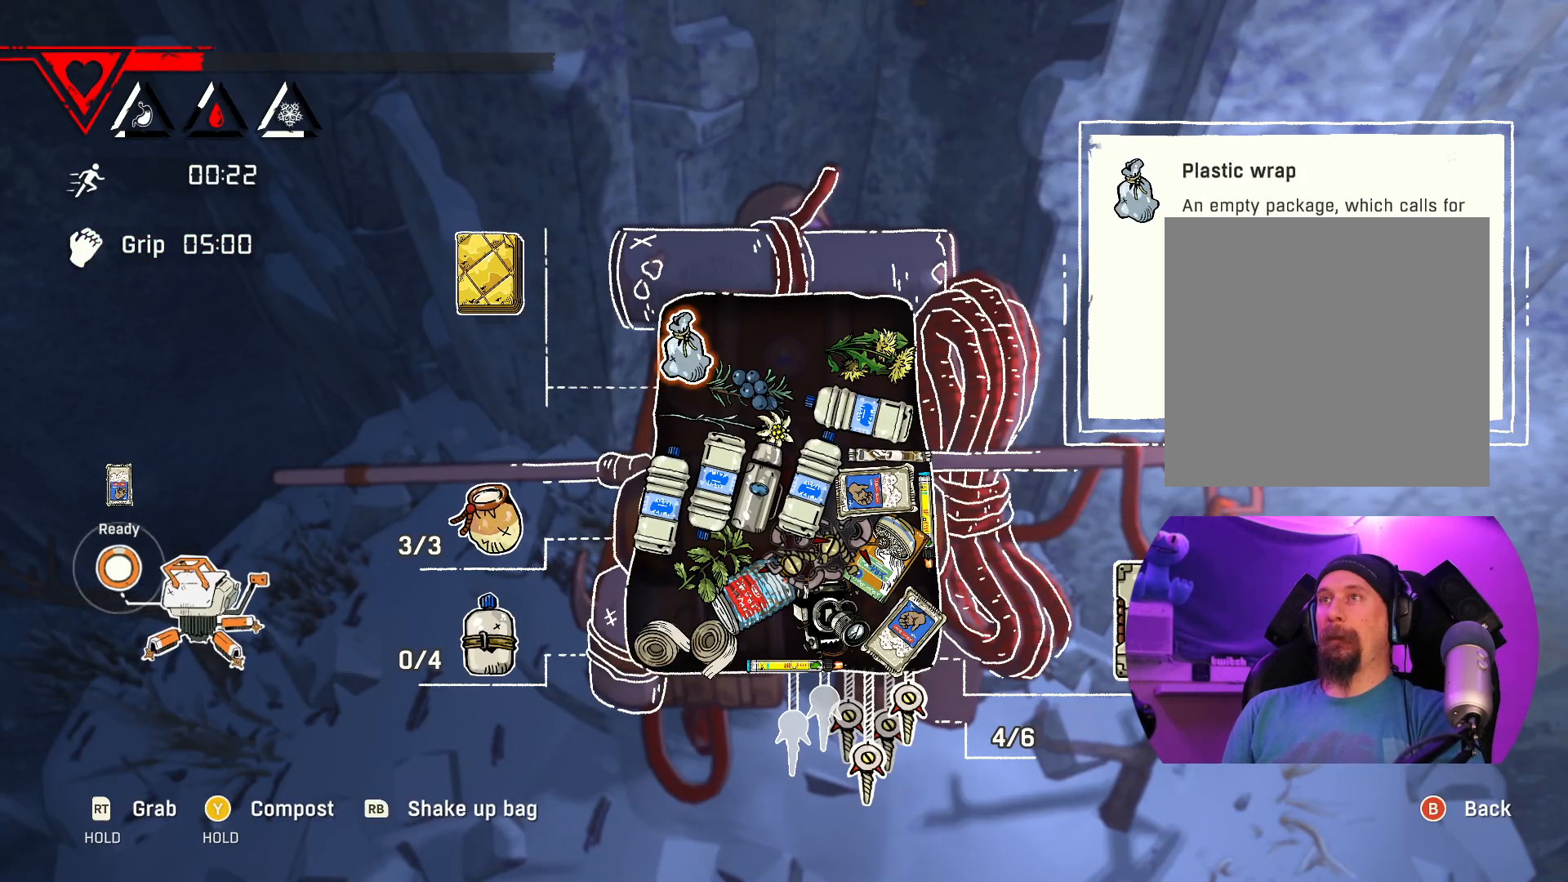
{"buttons": [], "left_stick": "center", "right_stick": "center", "events": []}
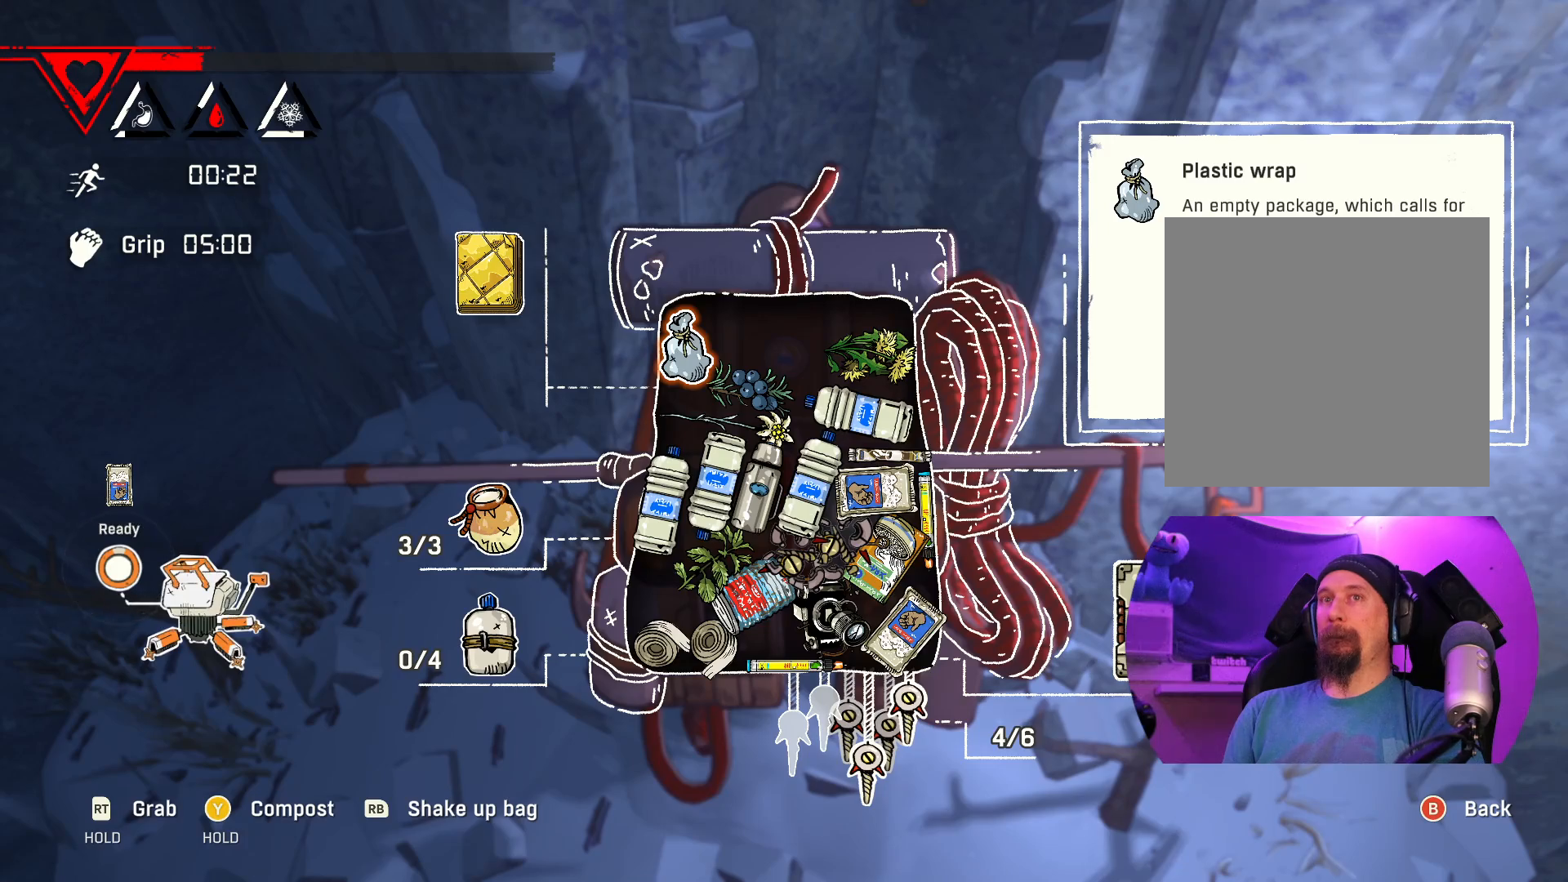
{"buttons": ["Y"], "left_stick": "center", "right_stick": "center", "events": [[250, "Y", "down"]]}
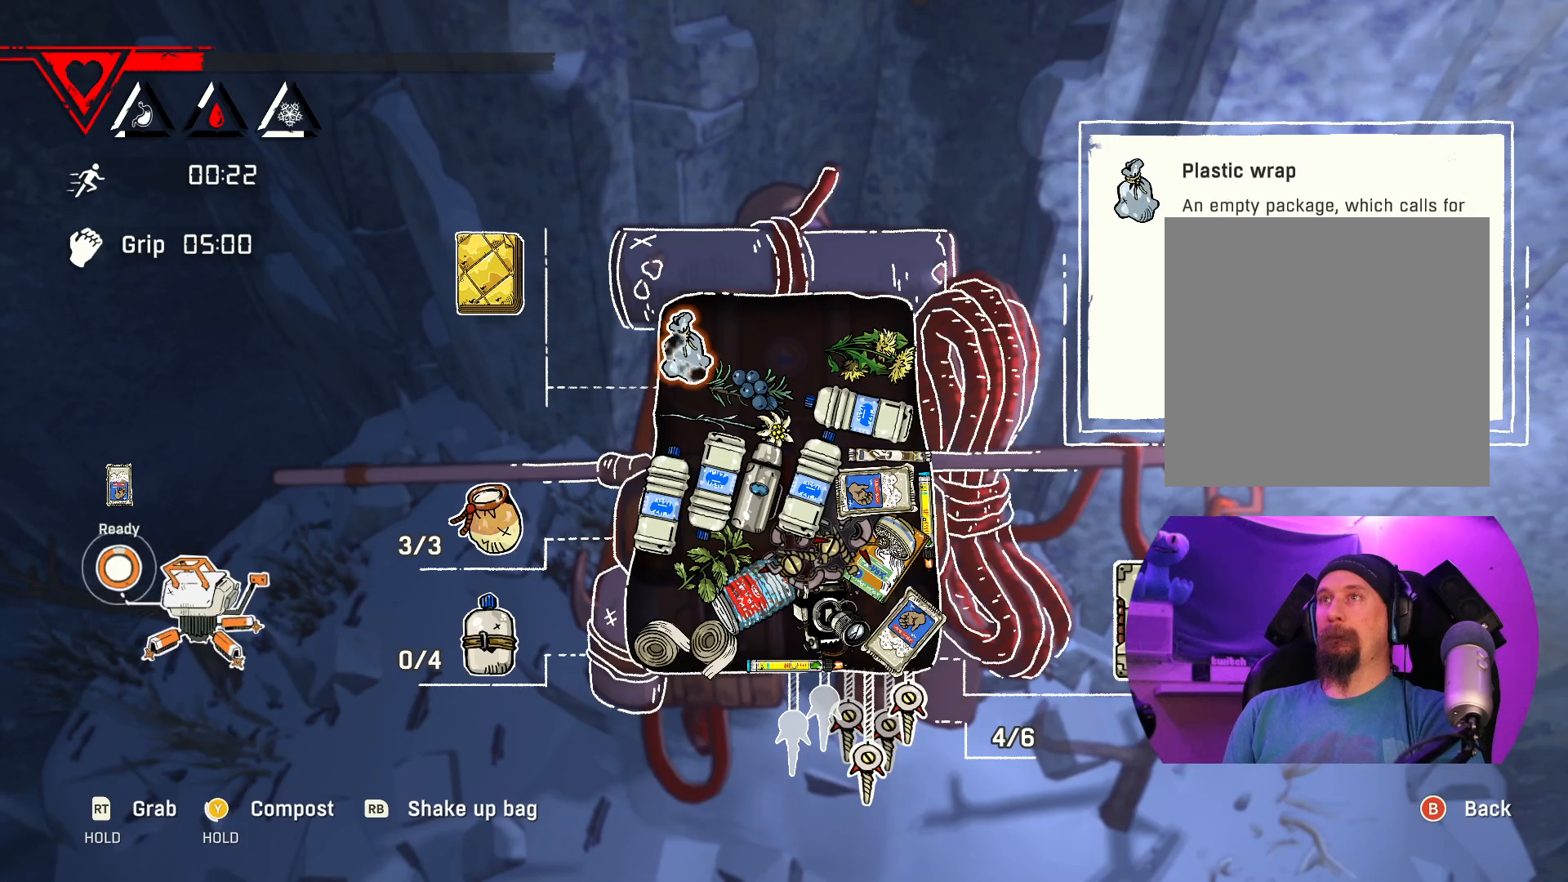
{"buttons": ["Y"], "left_stick": "center", "right_stick": "center", "events": []}
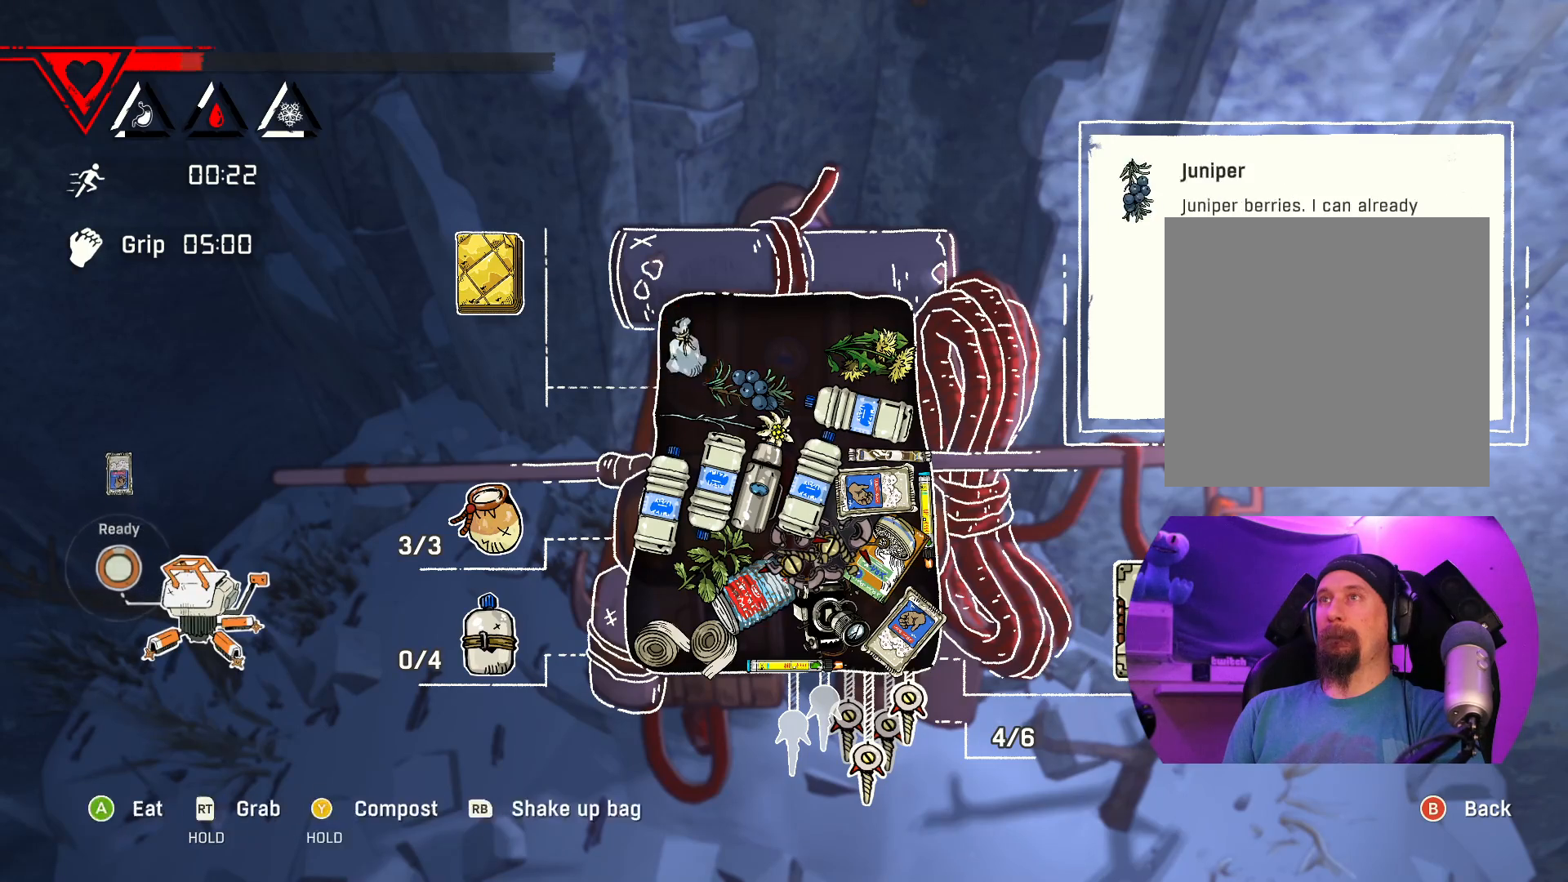
{"buttons": ["L1"], "left_stick": "center", "right_stick": "center", "events": [[150, "Y", "up"], [433, "L1", "down"]]}
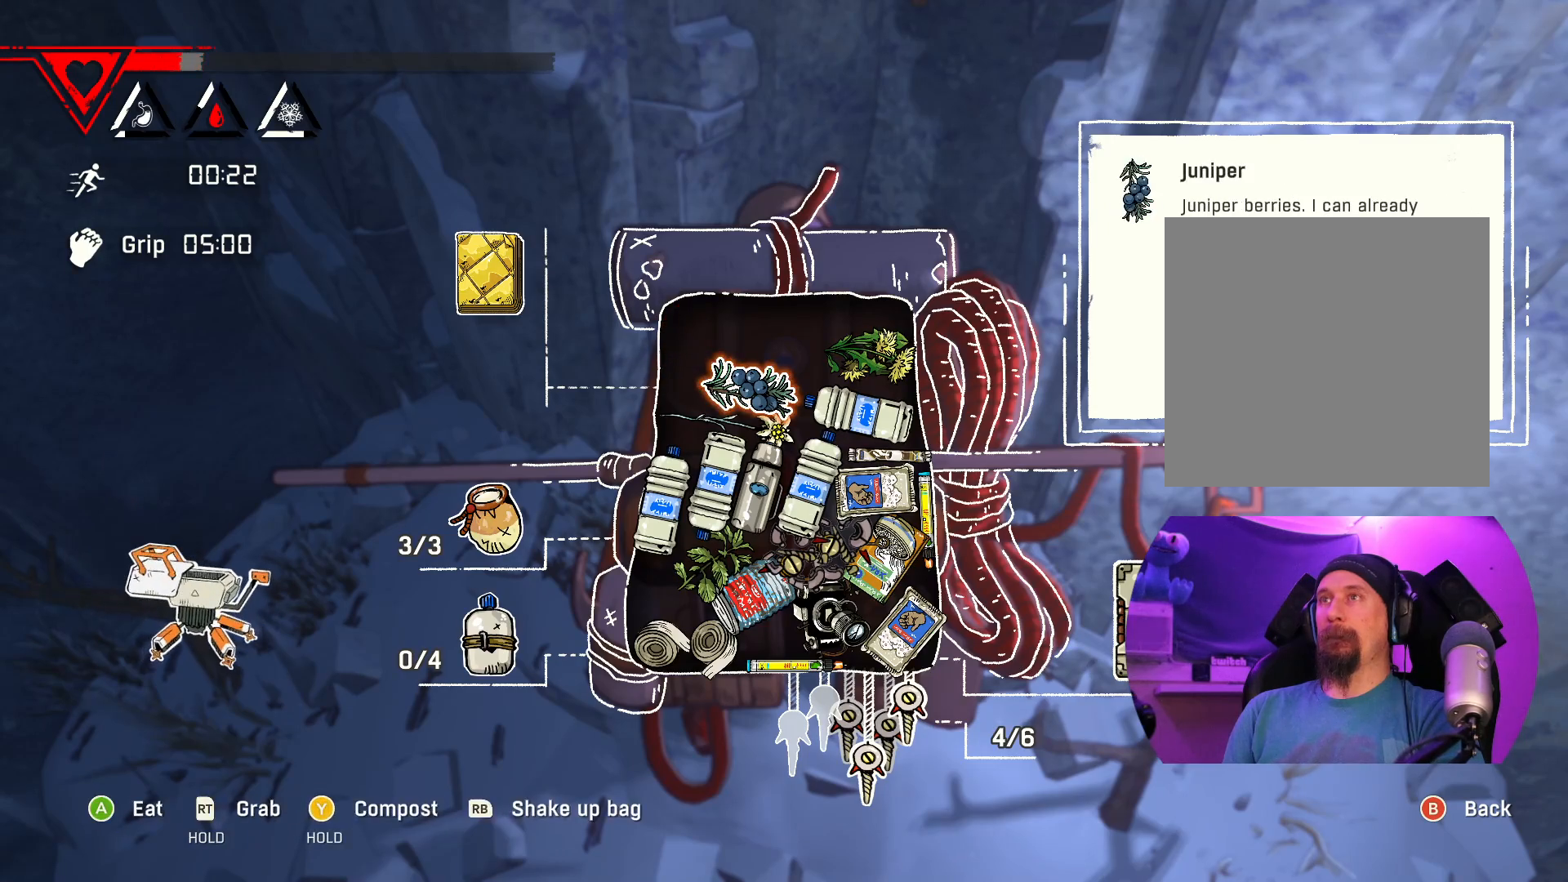
{"buttons": [], "left_stick": "center", "right_stick": "center", "events": [[67, "L1", "up"]]}
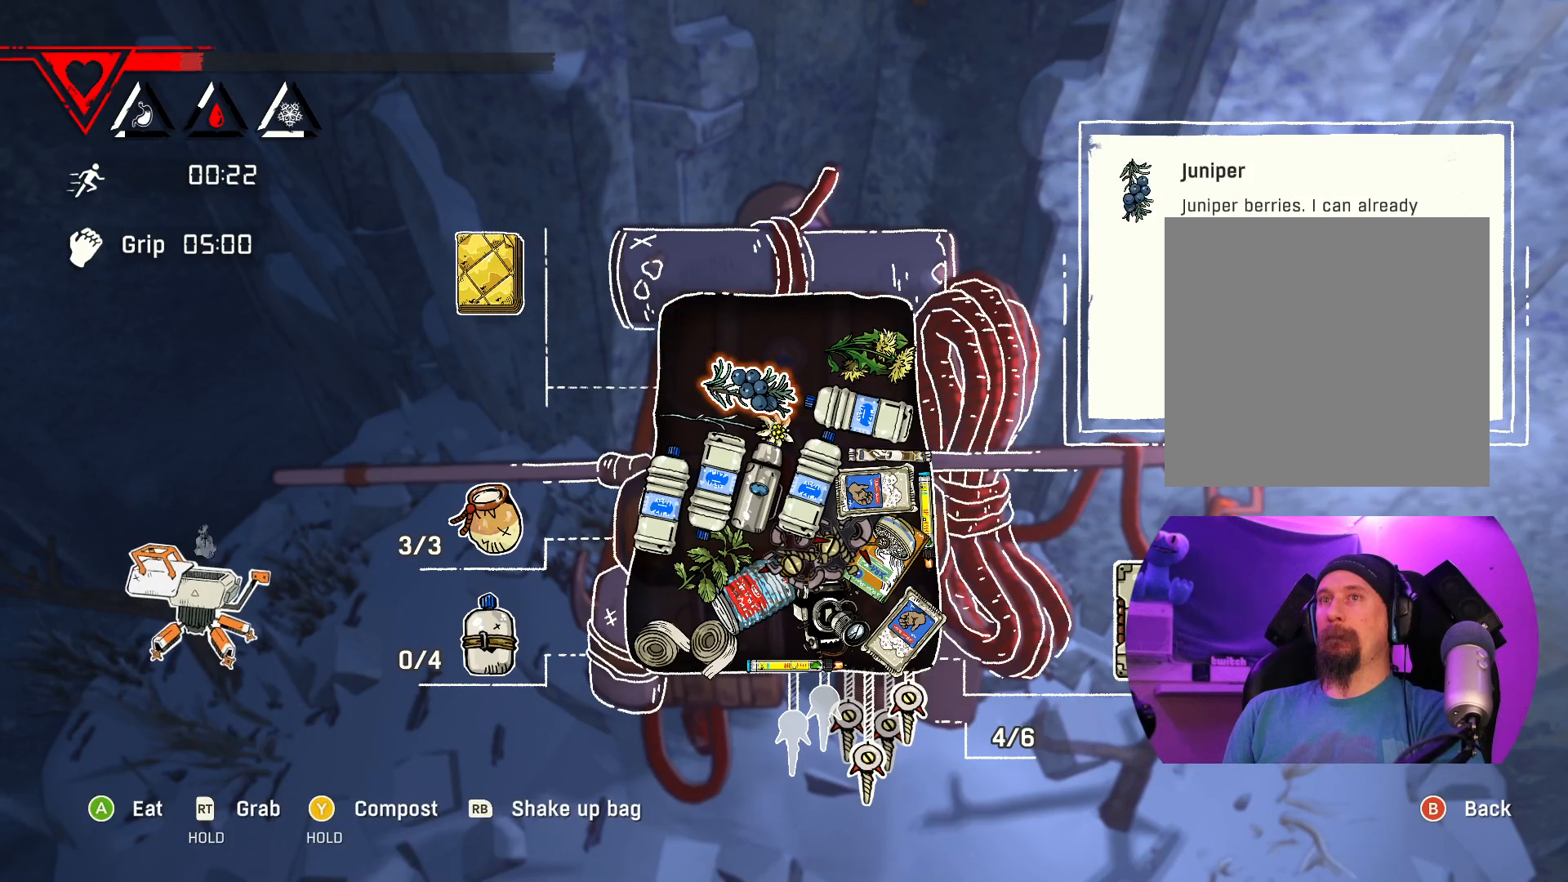
{"buttons": [], "left_stick": "center", "right_stick": "center", "events": [[200, "L1", "down"], [333, "L1", "up"]]}
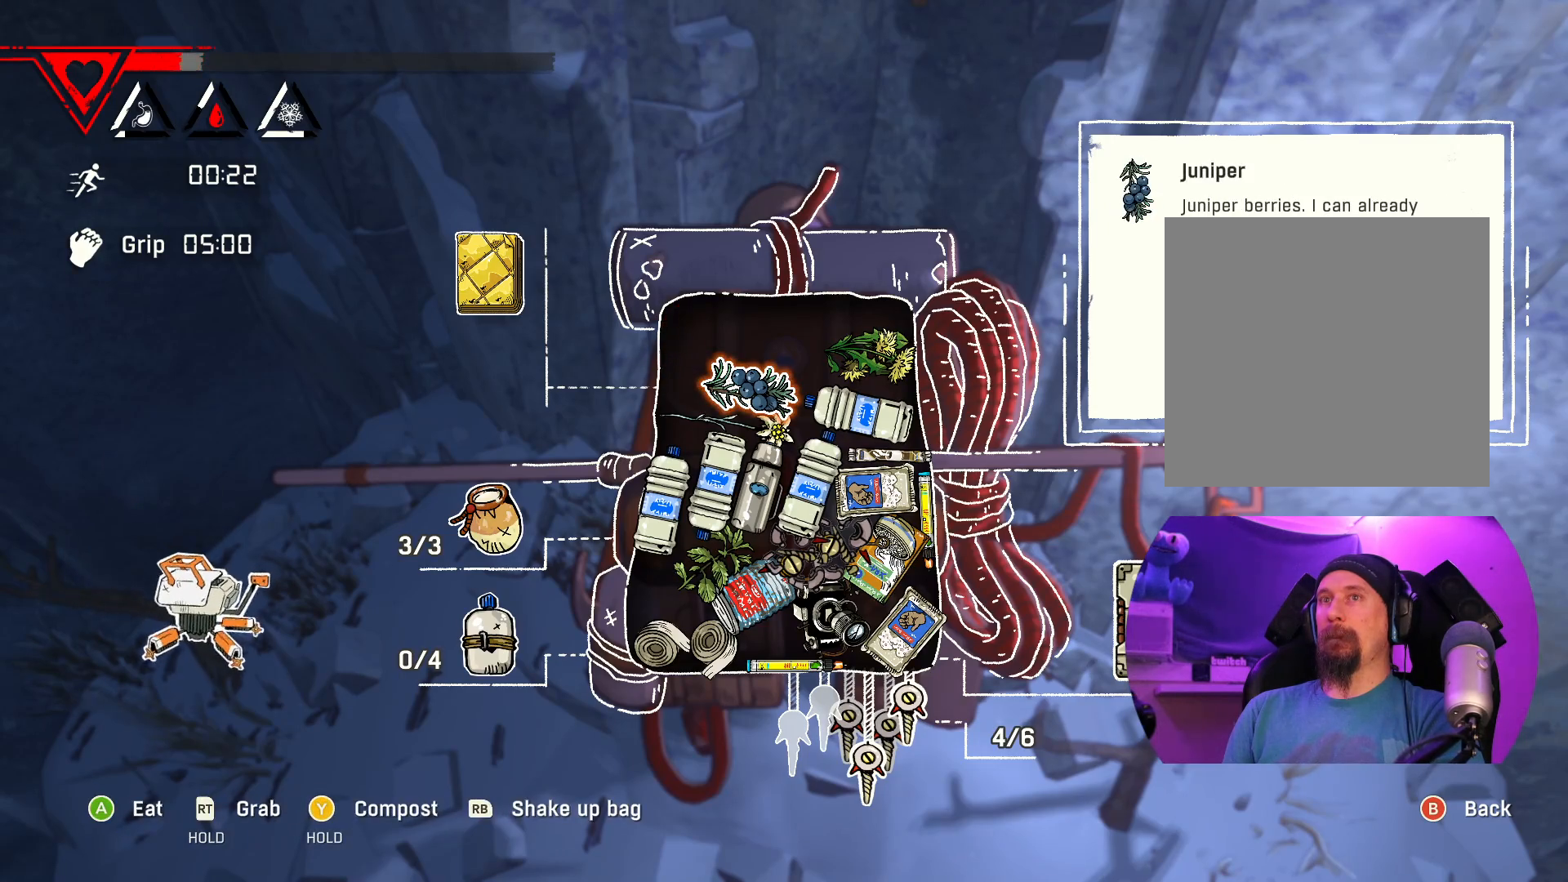
{"buttons": [], "left_stick": "center", "right_stick": "center", "events": [[150, "B", "down"], [167, "B", "up"]]}
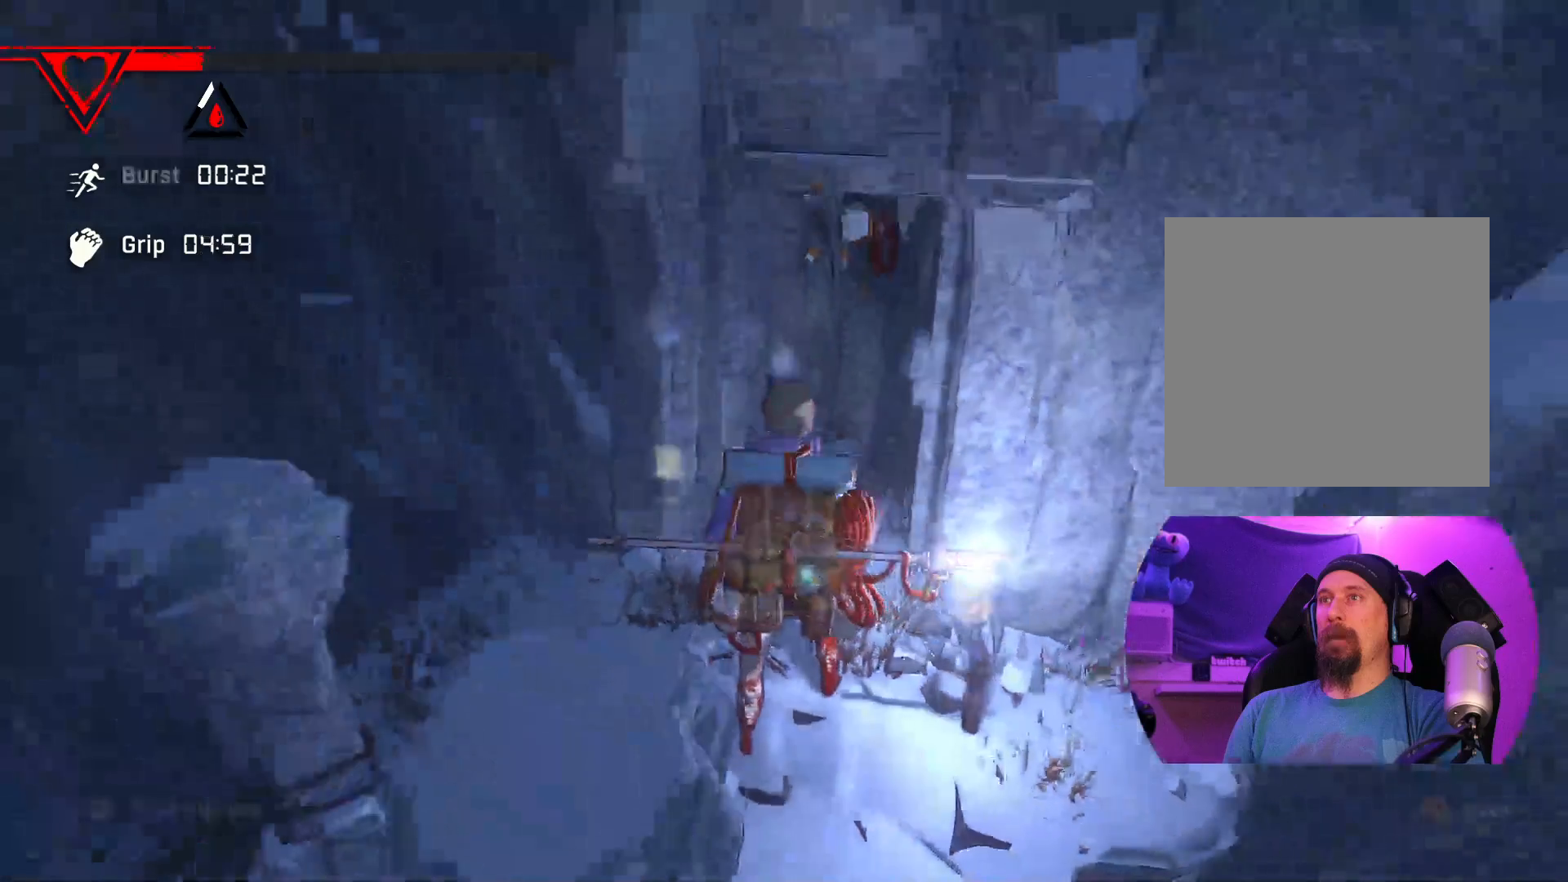
{"buttons": [], "left_stick": "center", "right_stick": "up", "events": [[233, "right_stick", "up"]]}
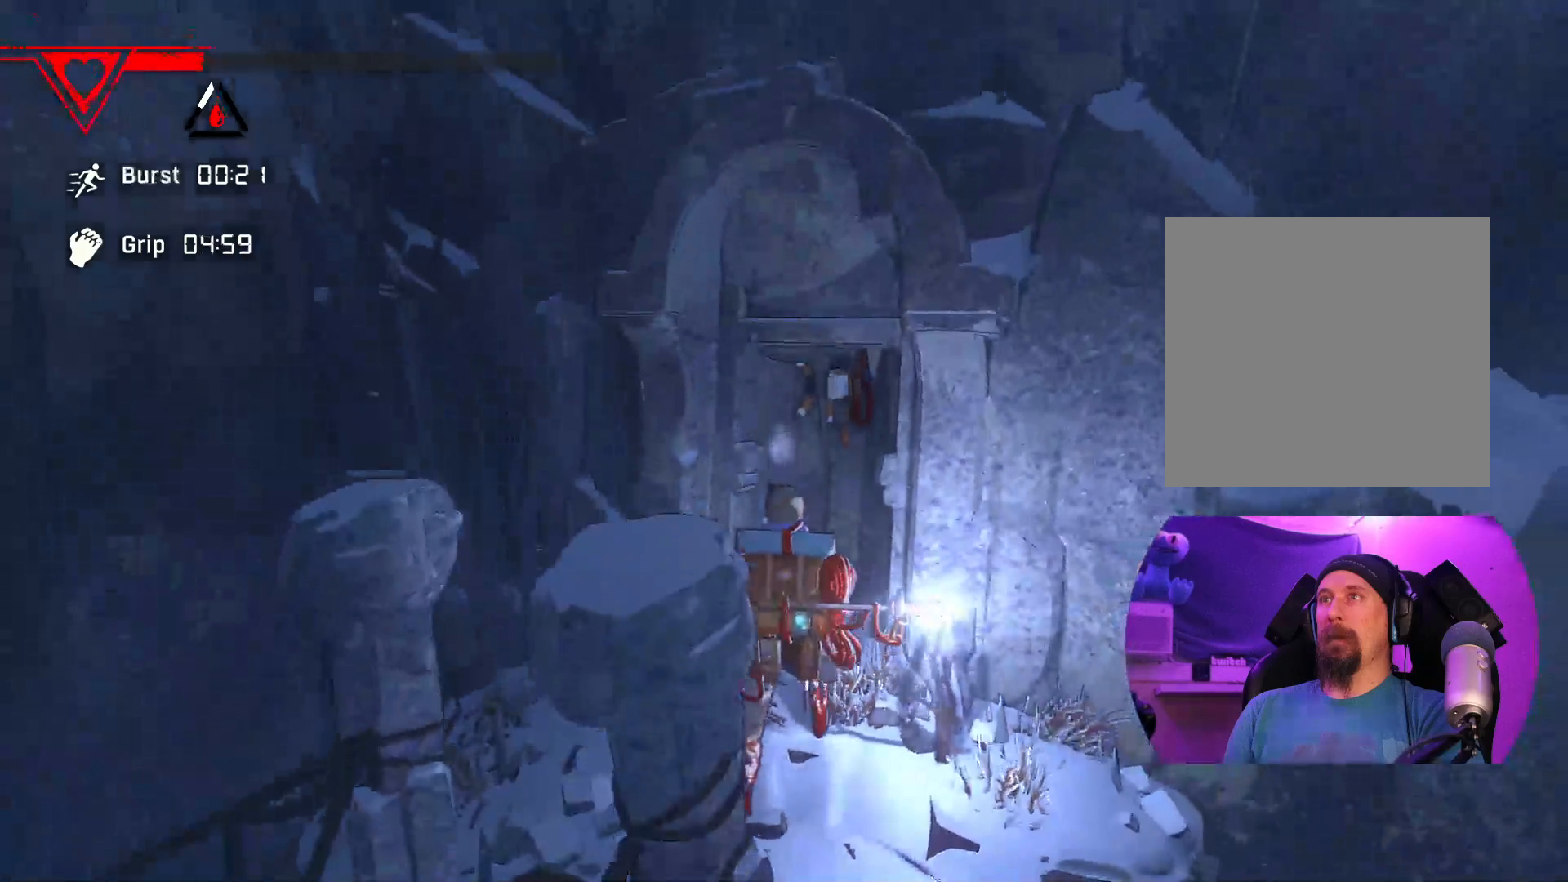
{"buttons": [], "left_stick": "center", "right_stick": "center", "events": [[250, "right_stick", "center"]]}
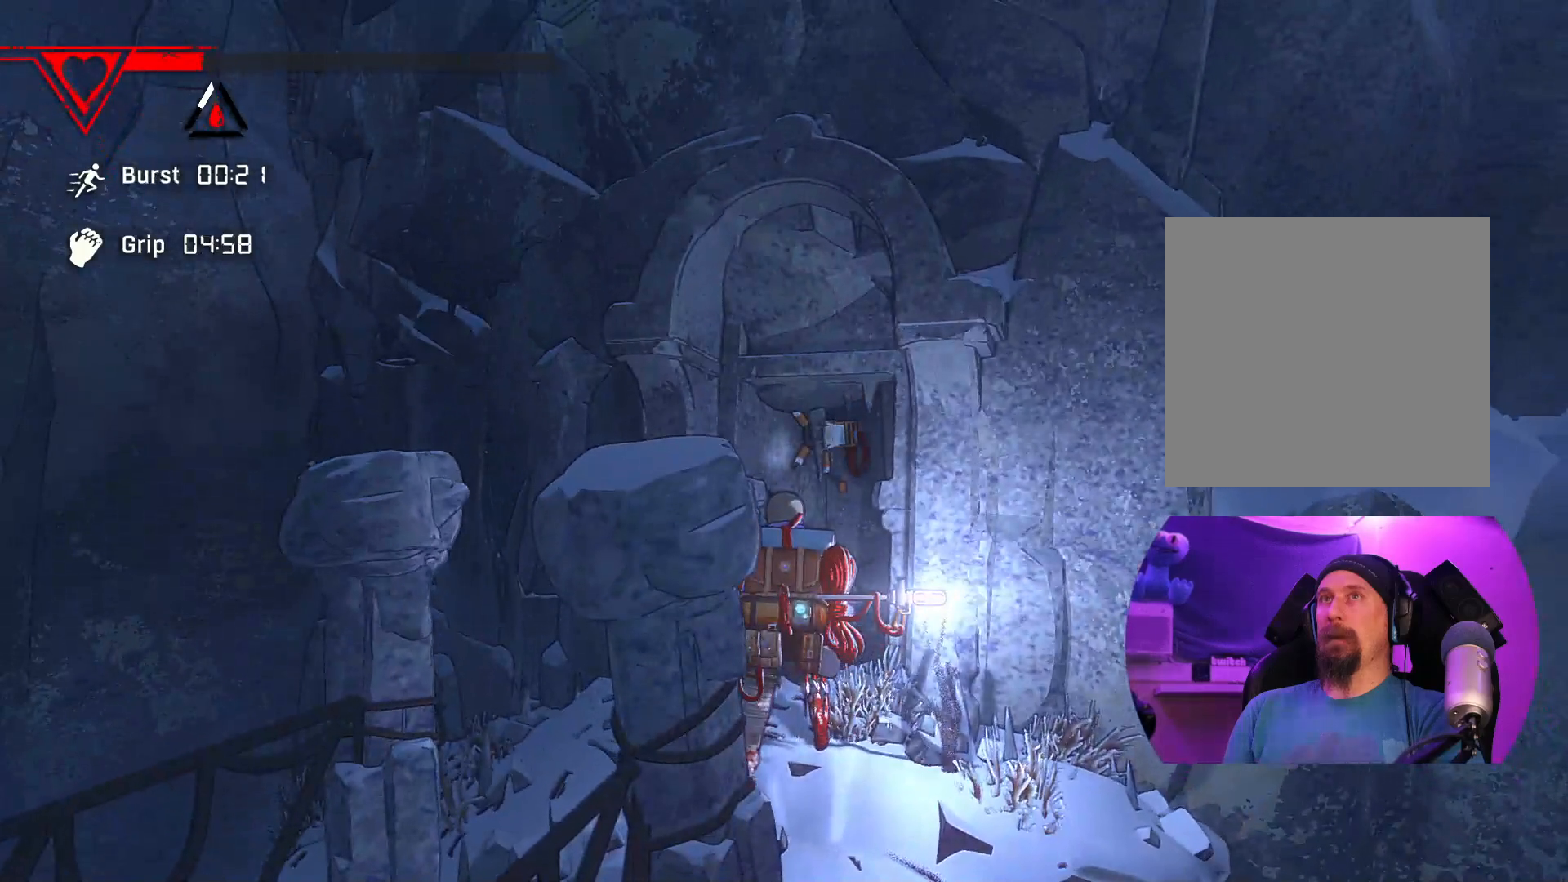
{"buttons": [], "left_stick": "center", "right_stick": "center", "events": []}
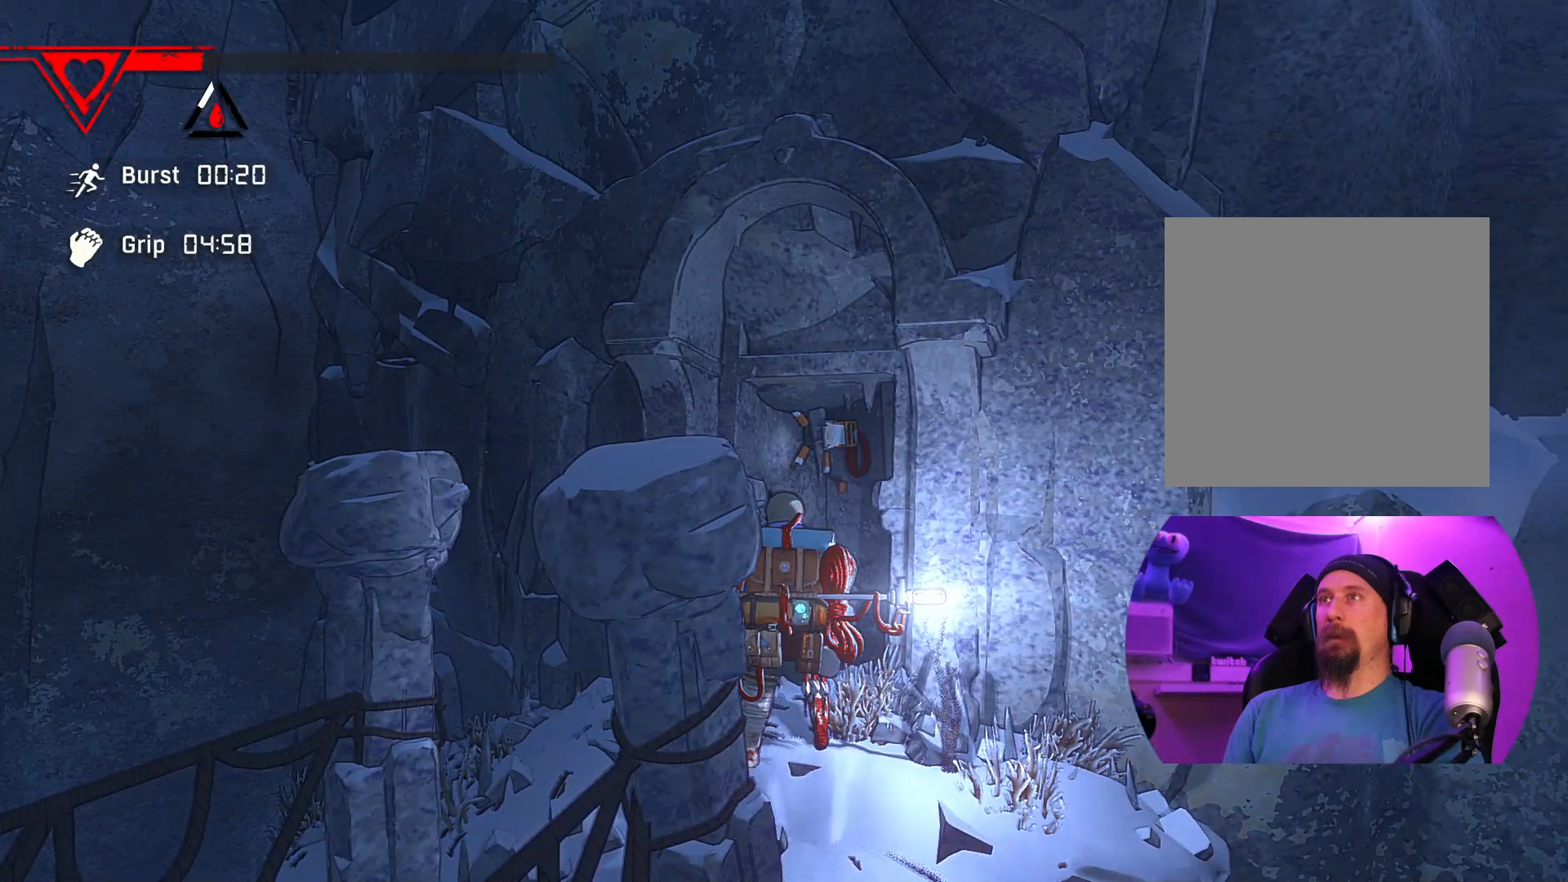
{"buttons": [], "left_stick": "center", "right_stick": "center", "events": []}
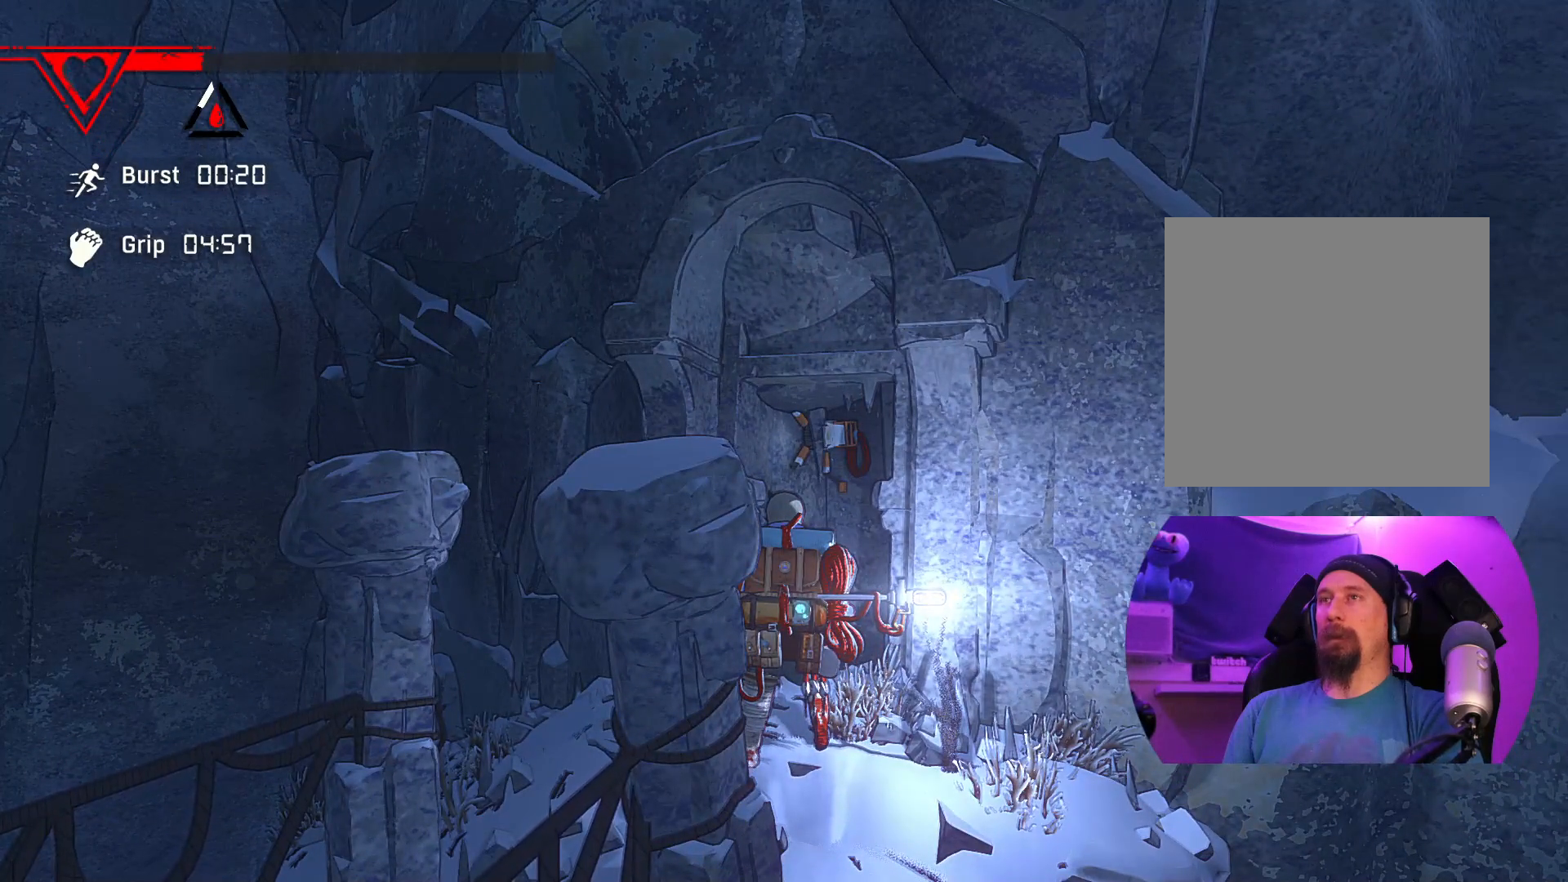
{"buttons": ["L1"], "left_stick": "center", "right_stick": "center", "events": [[417, "L1", "down"]]}
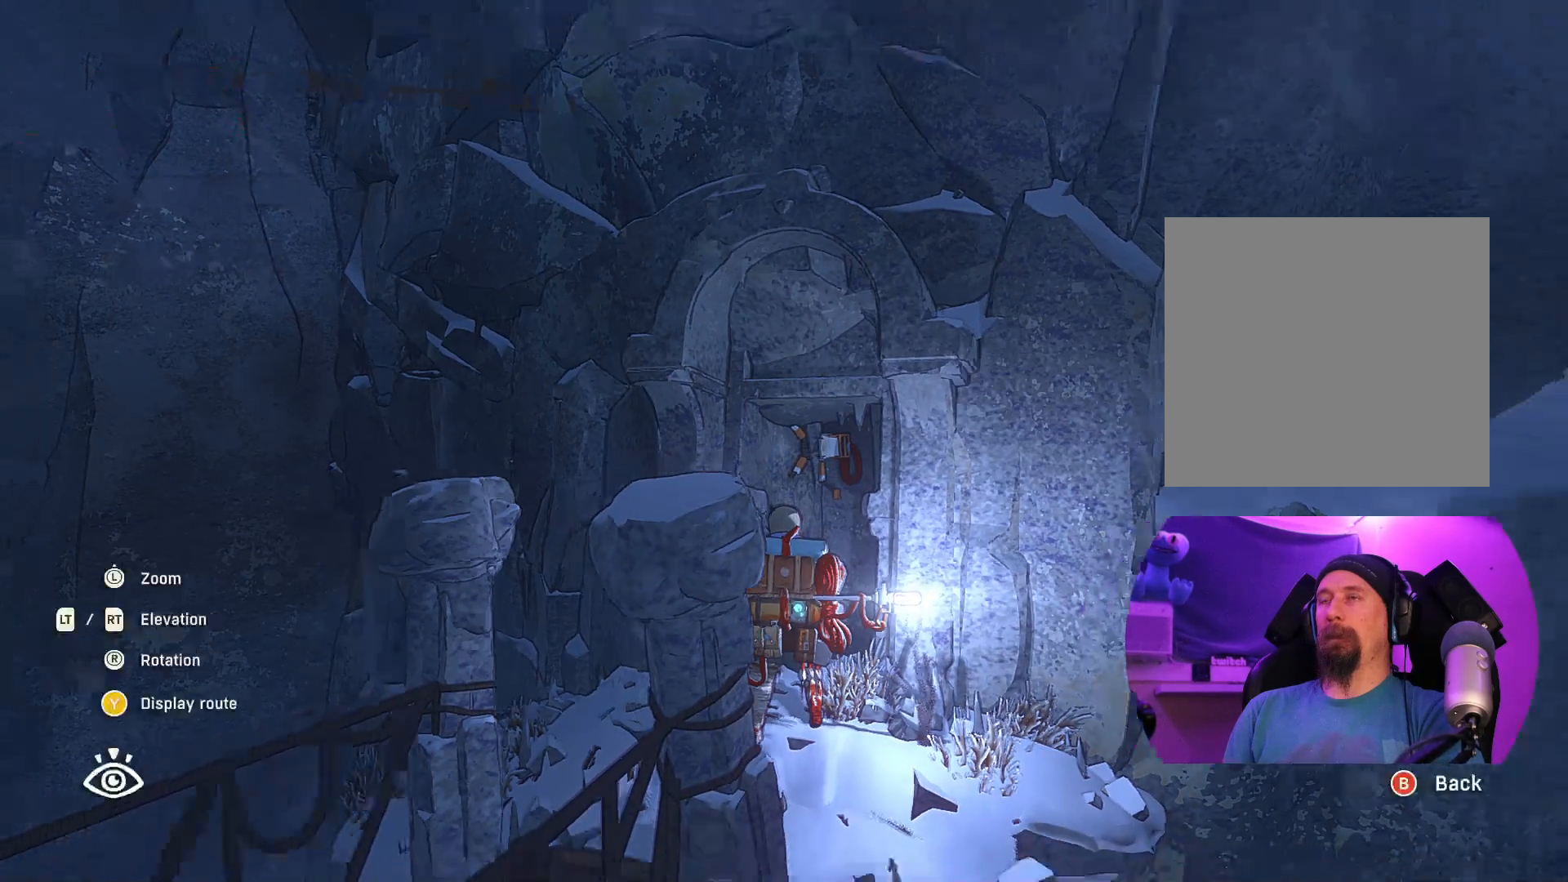
{"buttons": [], "left_stick": "center", "right_stick": "center", "events": [[17, "L1", "up"]]}
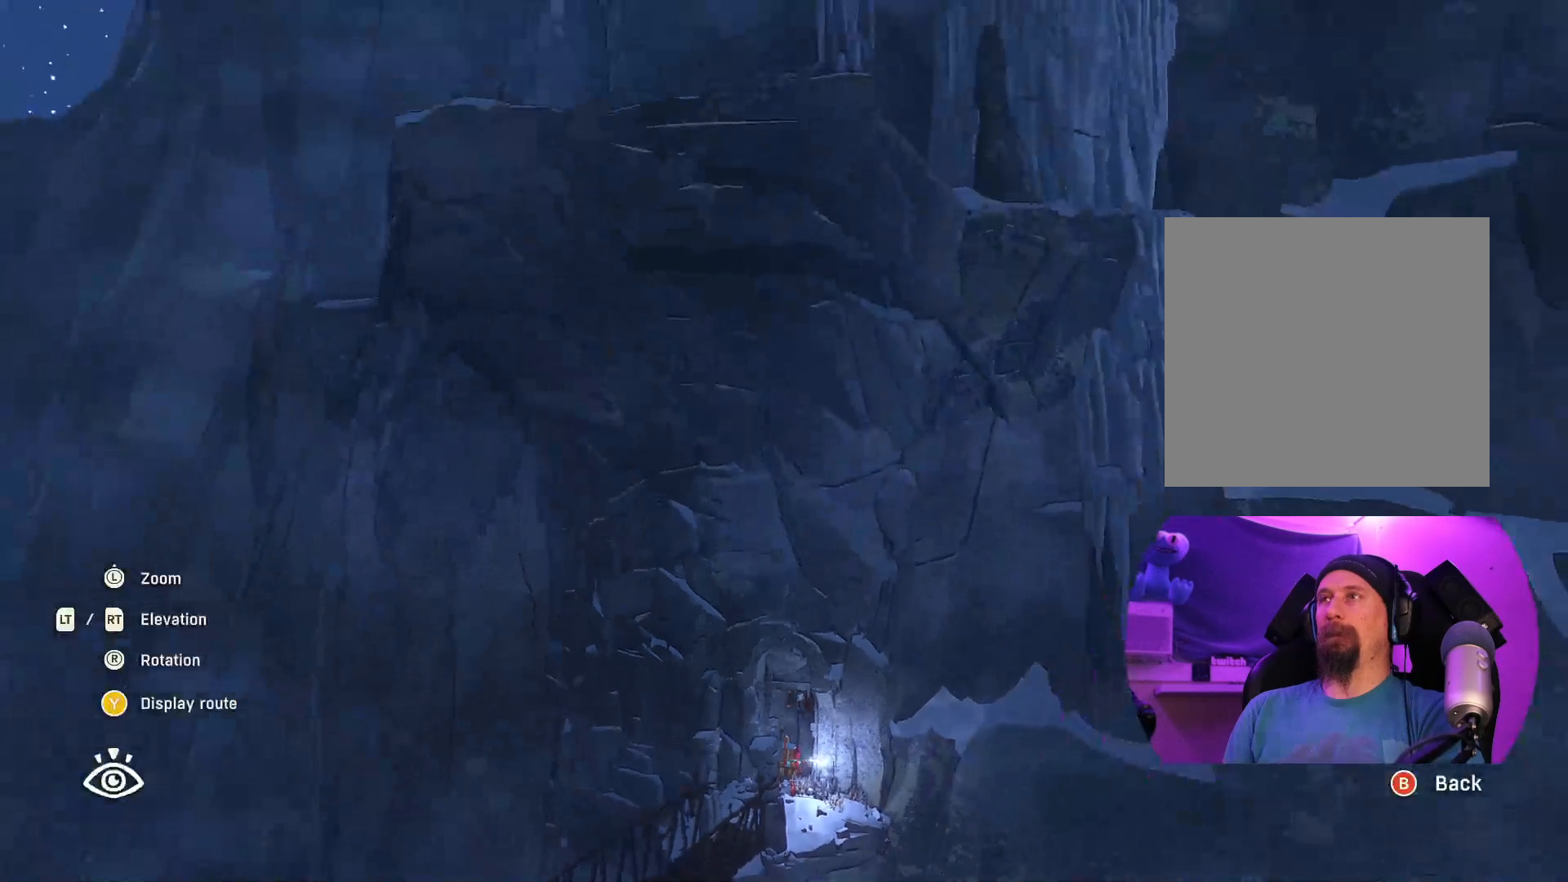
{"buttons": ["L2"], "left_stick": "down-left", "right_stick": "center", "events": [[200, "left_stick", "down-left"], [500, "L2", "down"]]}
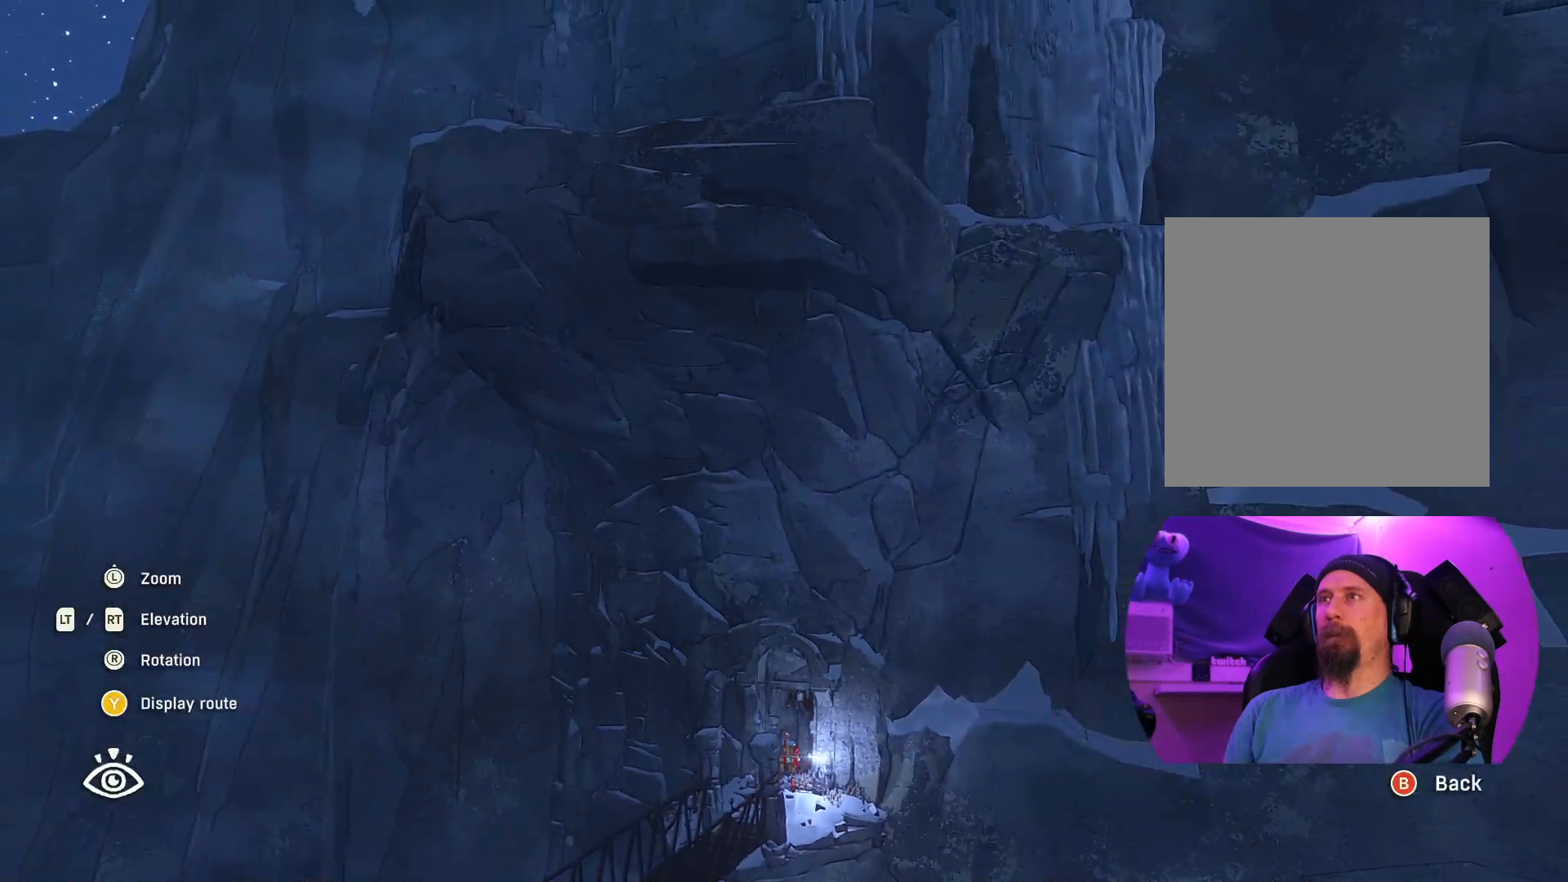
{"buttons": ["L2"], "left_stick": "down-left", "right_stick": "center", "events": []}
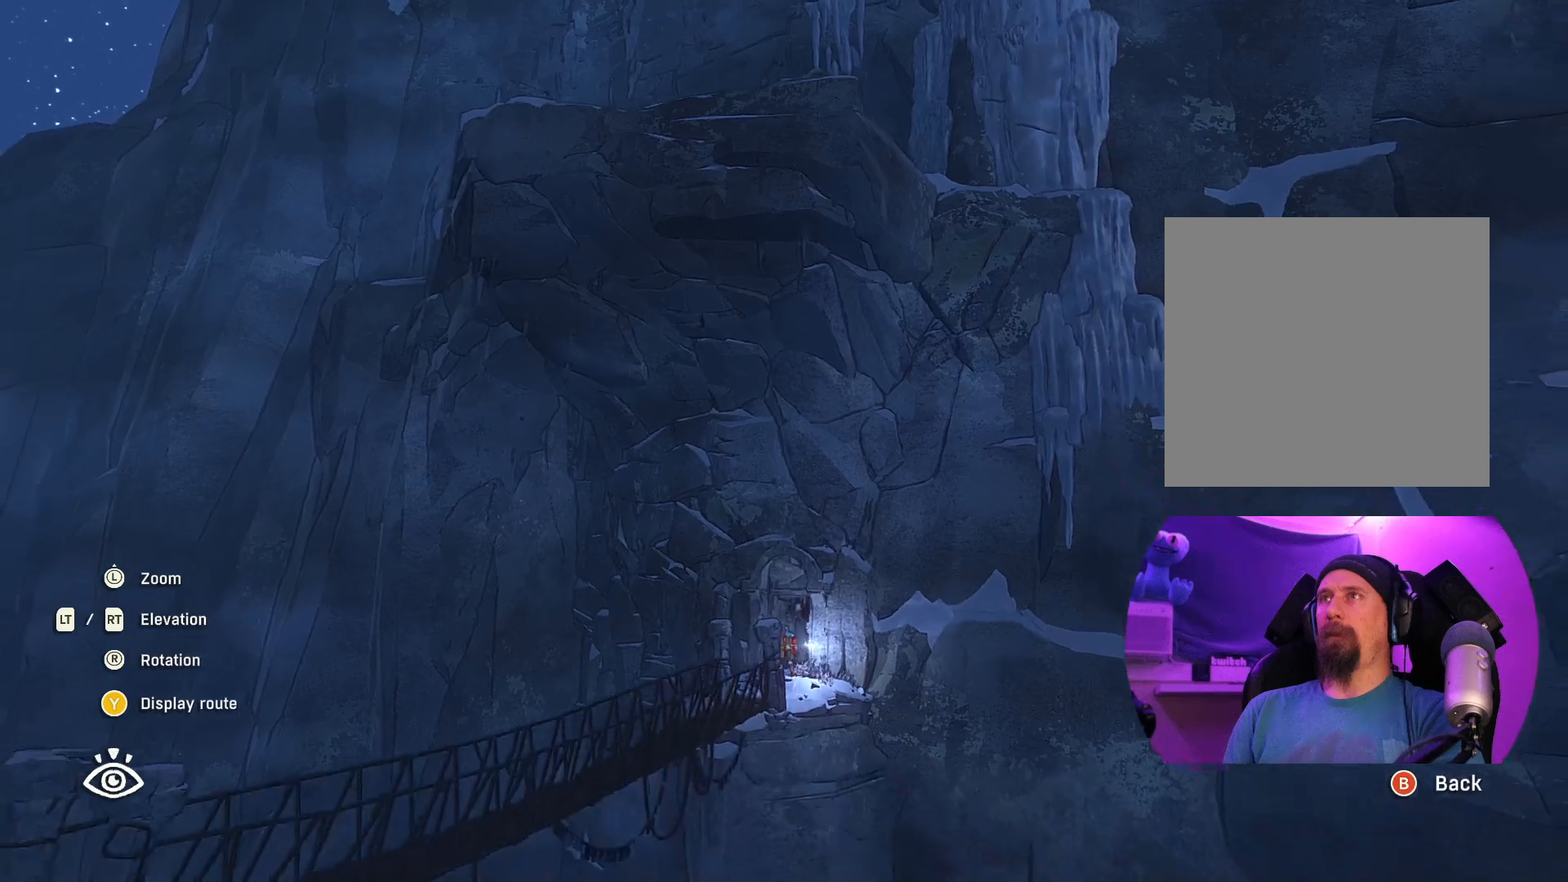
{"buttons": ["R2"], "left_stick": "up-right", "right_stick": "center", "events": [[33, "L2", "up"], [233, "left_stick", "center"], [317, "left_stick", "right"], [417, "R2", "down"], [450, "left_stick", "up-right"]]}
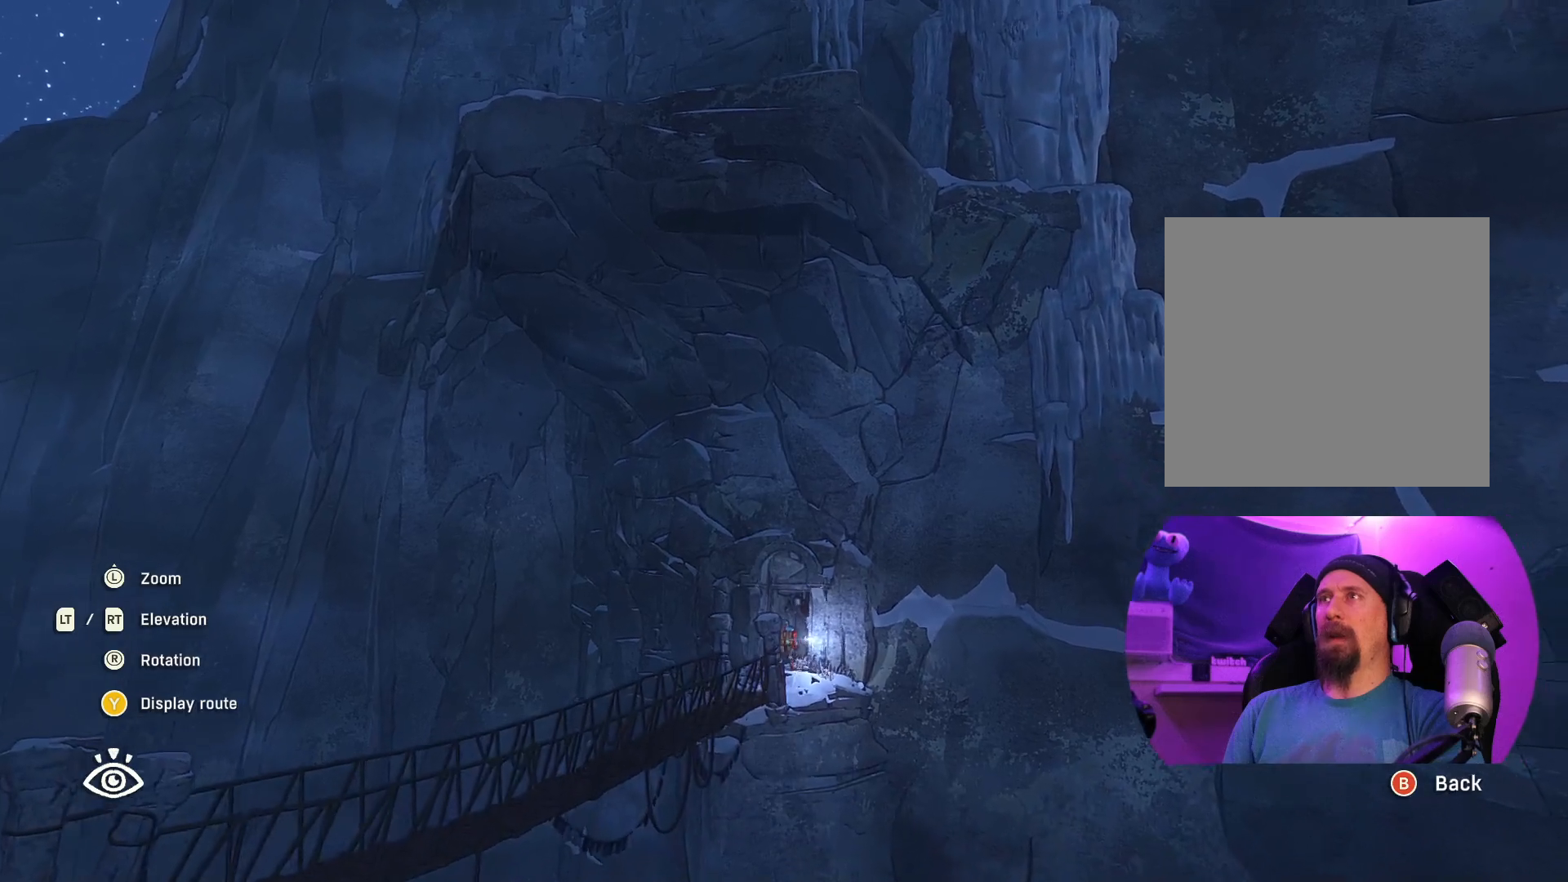
{"buttons": ["R2"], "left_stick": "up-right", "right_stick": "down-left", "events": [[233, "right_stick", "down-left"]]}
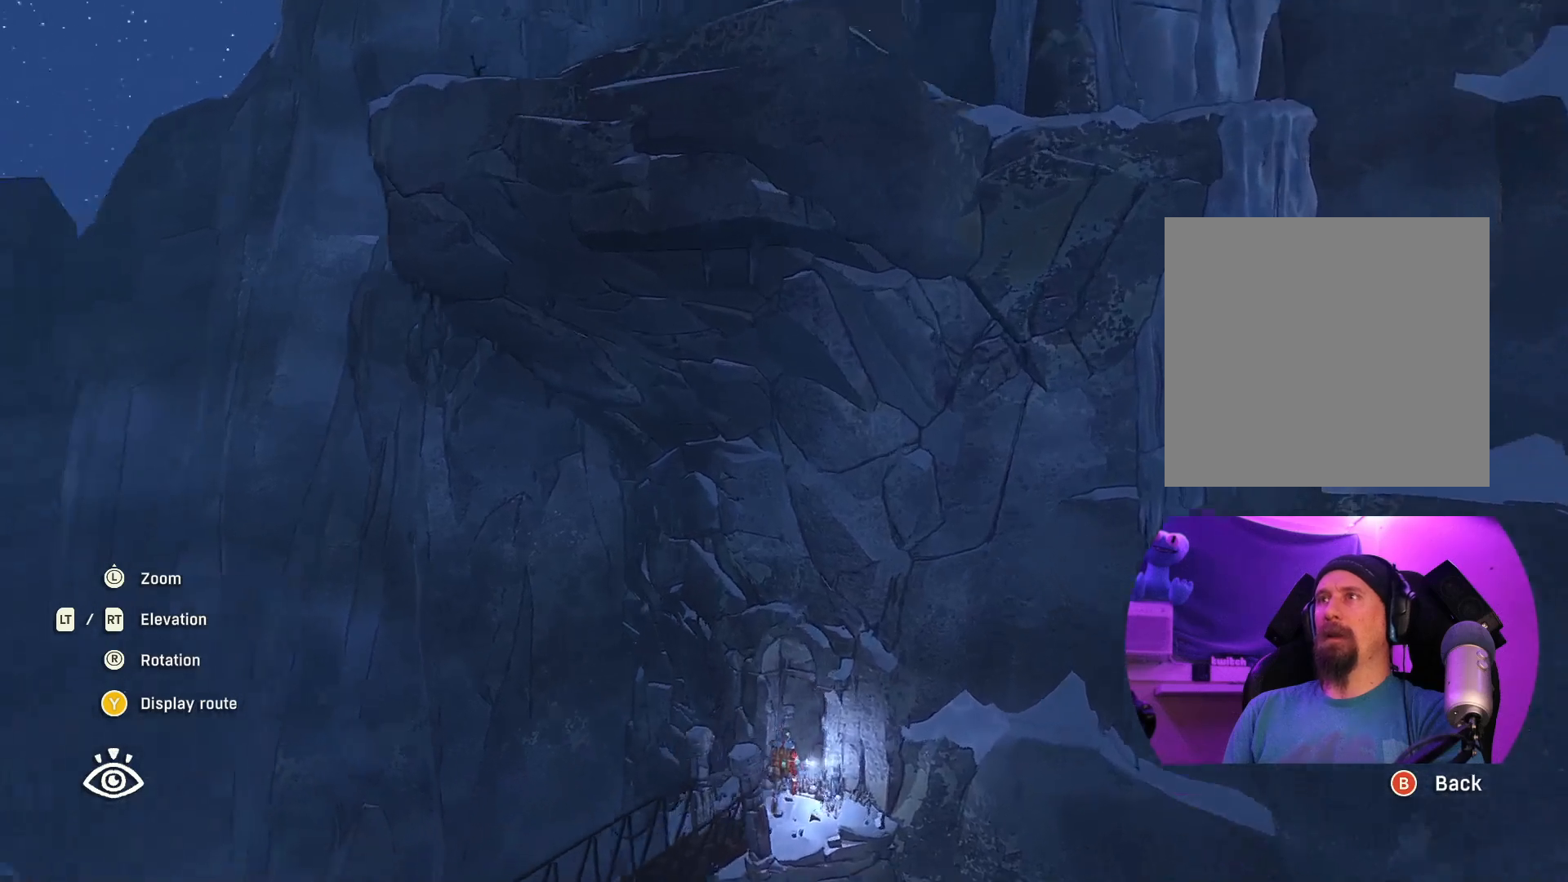
{"buttons": [], "left_stick": "right", "right_stick": "down-left", "events": [[250, "left_stick", "right"], [267, "R2", "up"]]}
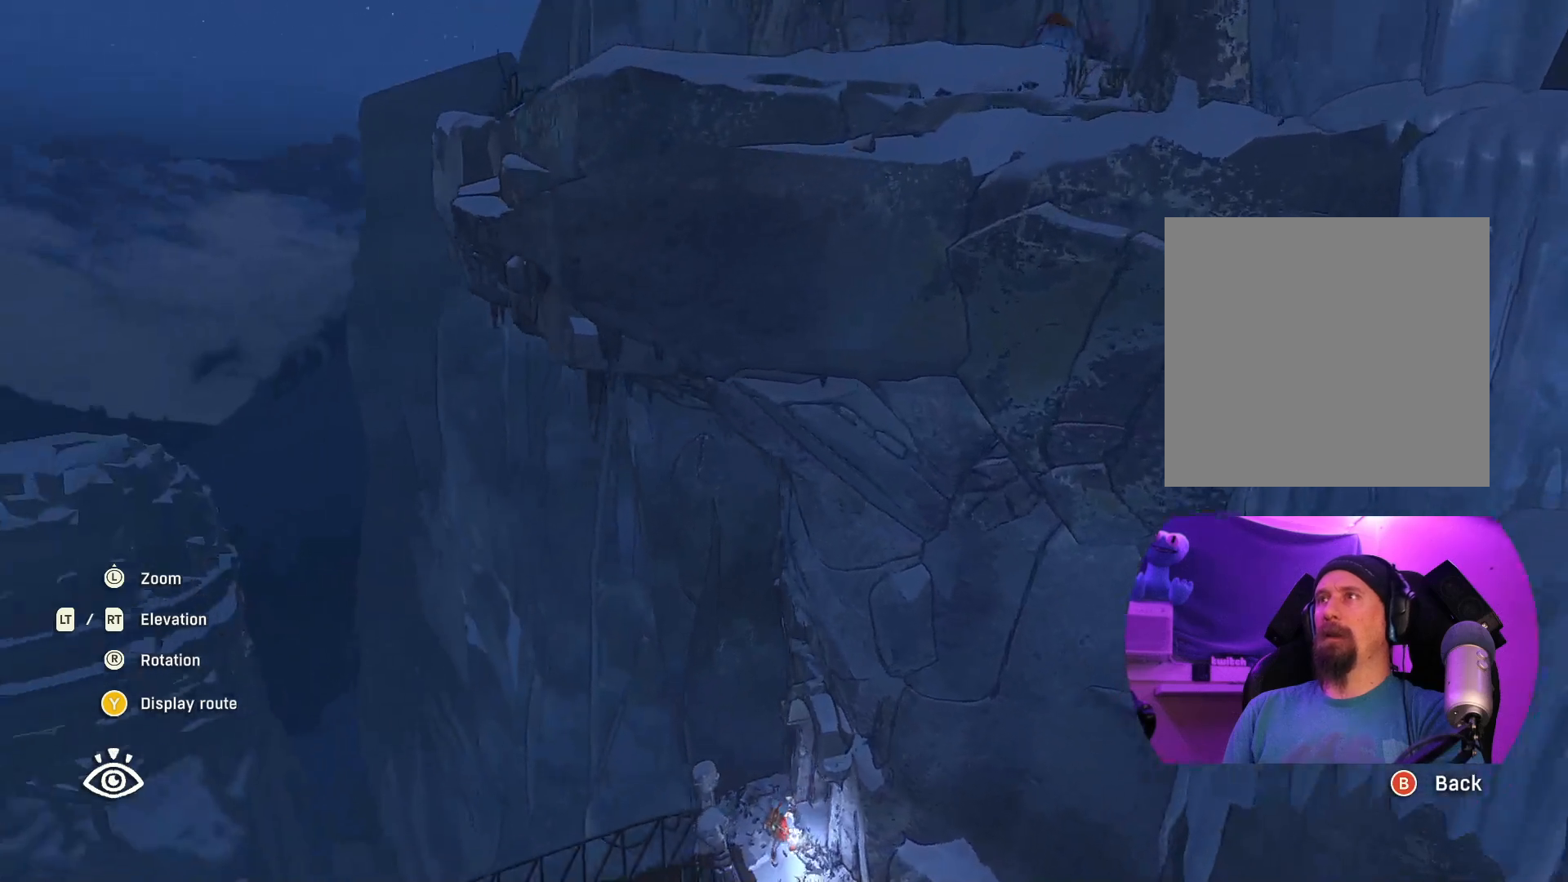
{"buttons": [], "left_stick": "center", "right_stick": "down-left", "events": [[233, "left_stick", "center"]]}
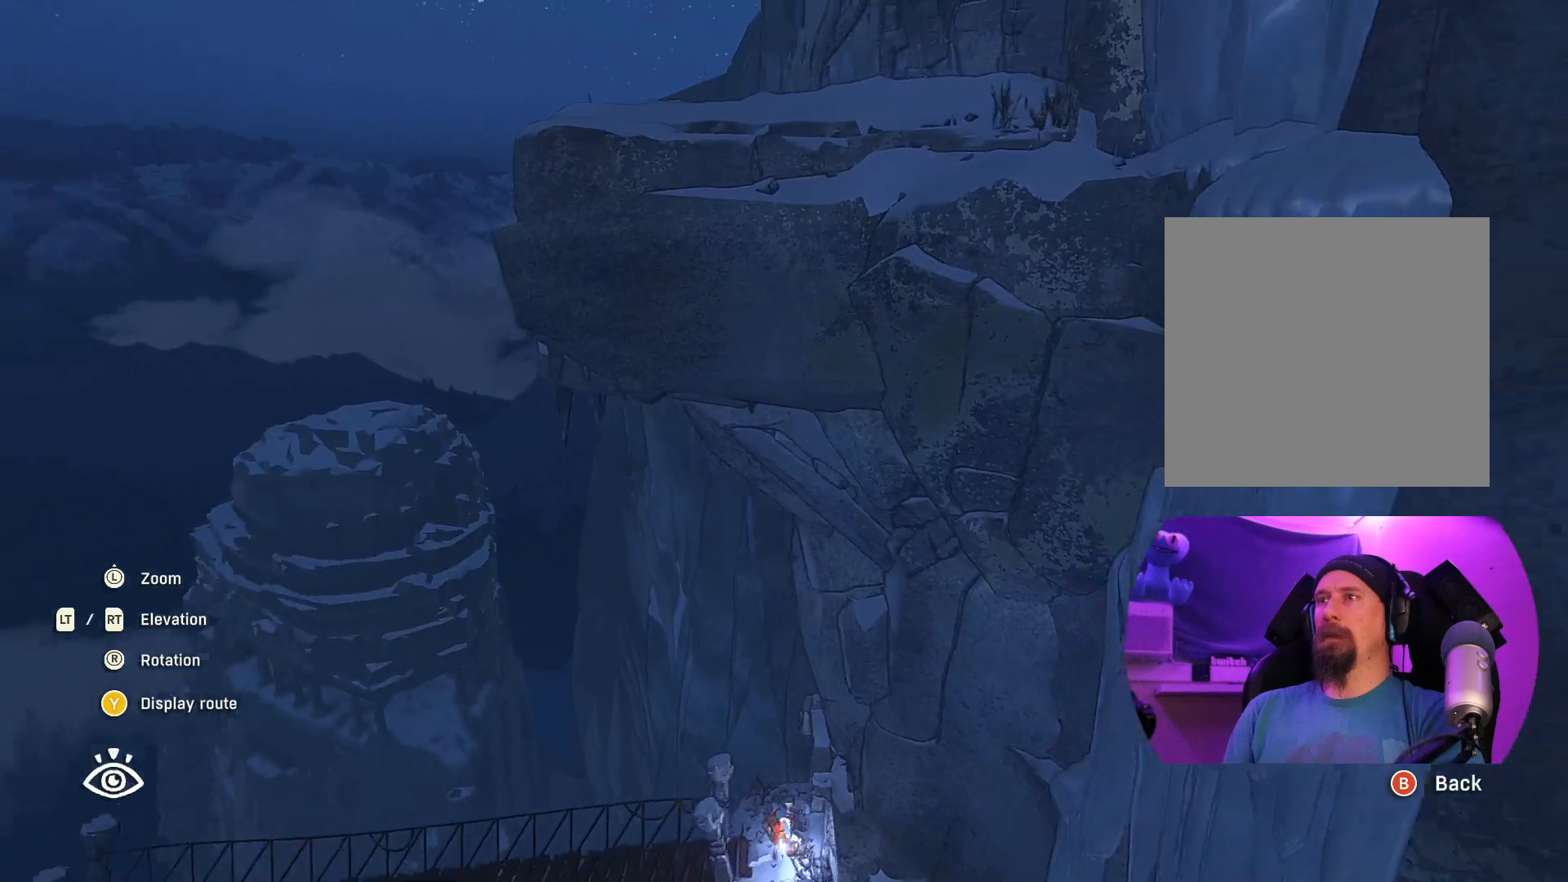
{"buttons": ["R2"], "left_stick": "left", "right_stick": "center", "events": [[250, "right_stick", "center"], [350, "R2", "down"], [400, "left_stick", "left"]]}
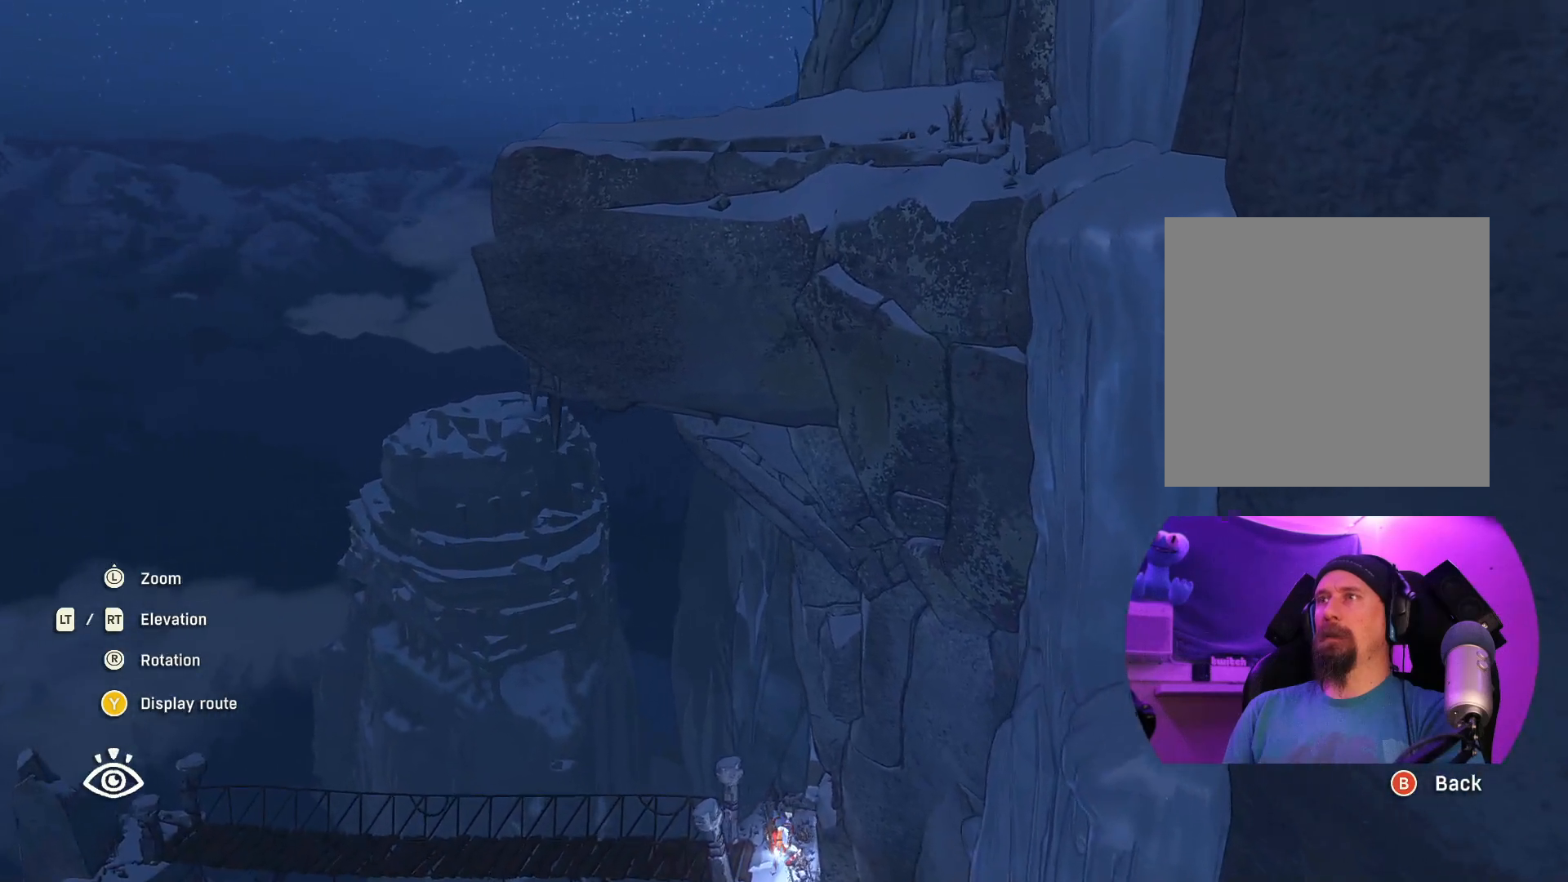
{"buttons": ["R2"], "left_stick": "center", "right_stick": "down-right", "events": [[17, "left_stick", "center"], [283, "right_stick", "down-right"]]}
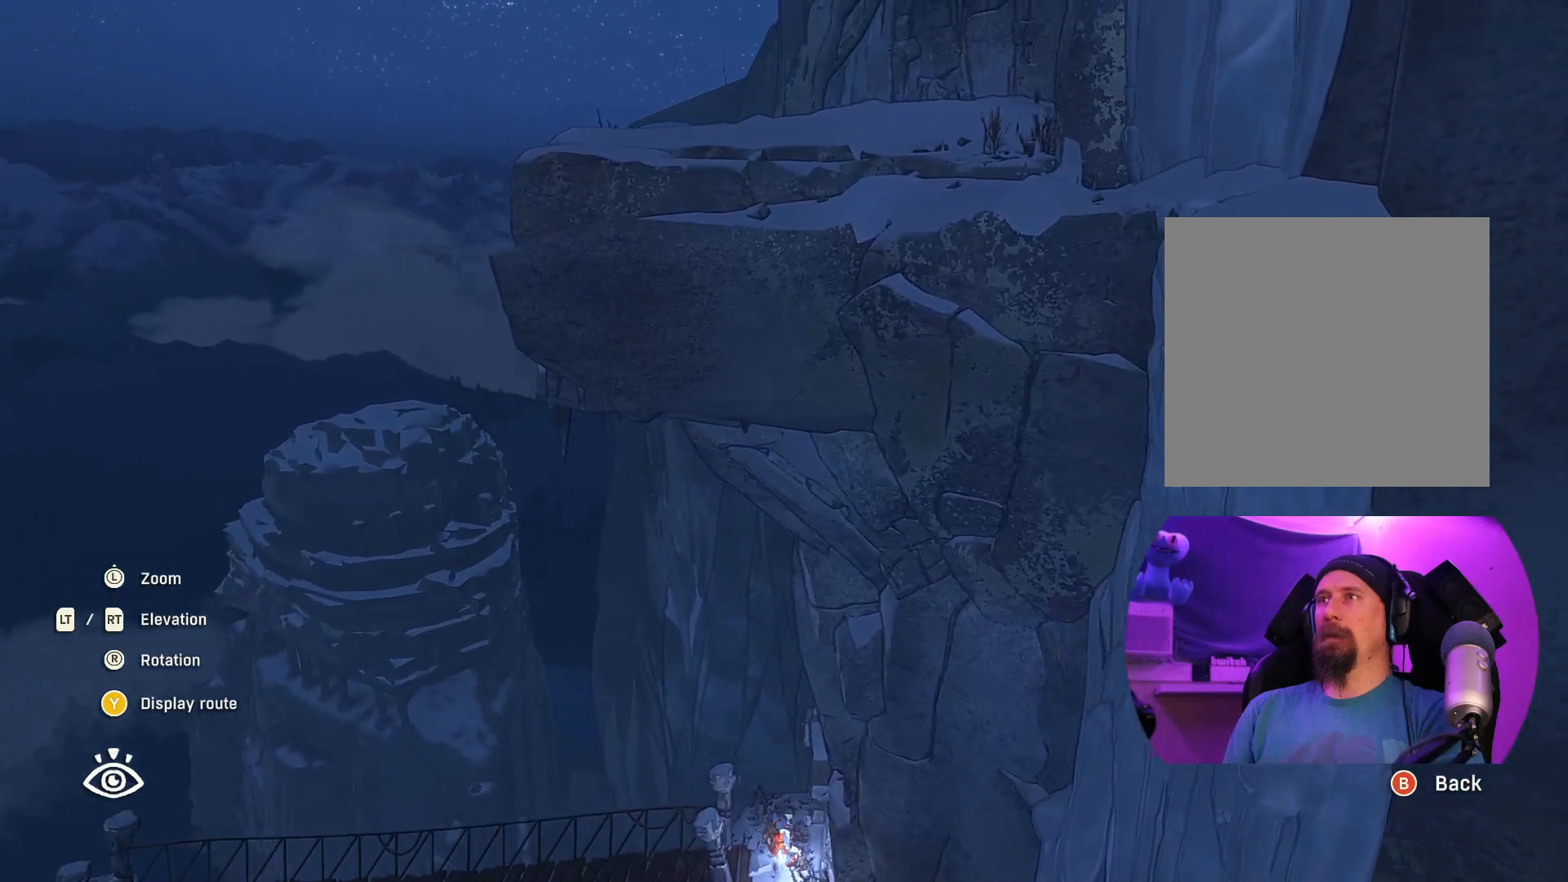
{"buttons": [], "left_stick": "center", "right_stick": "down-right", "events": [[183, "R2", "up"]]}
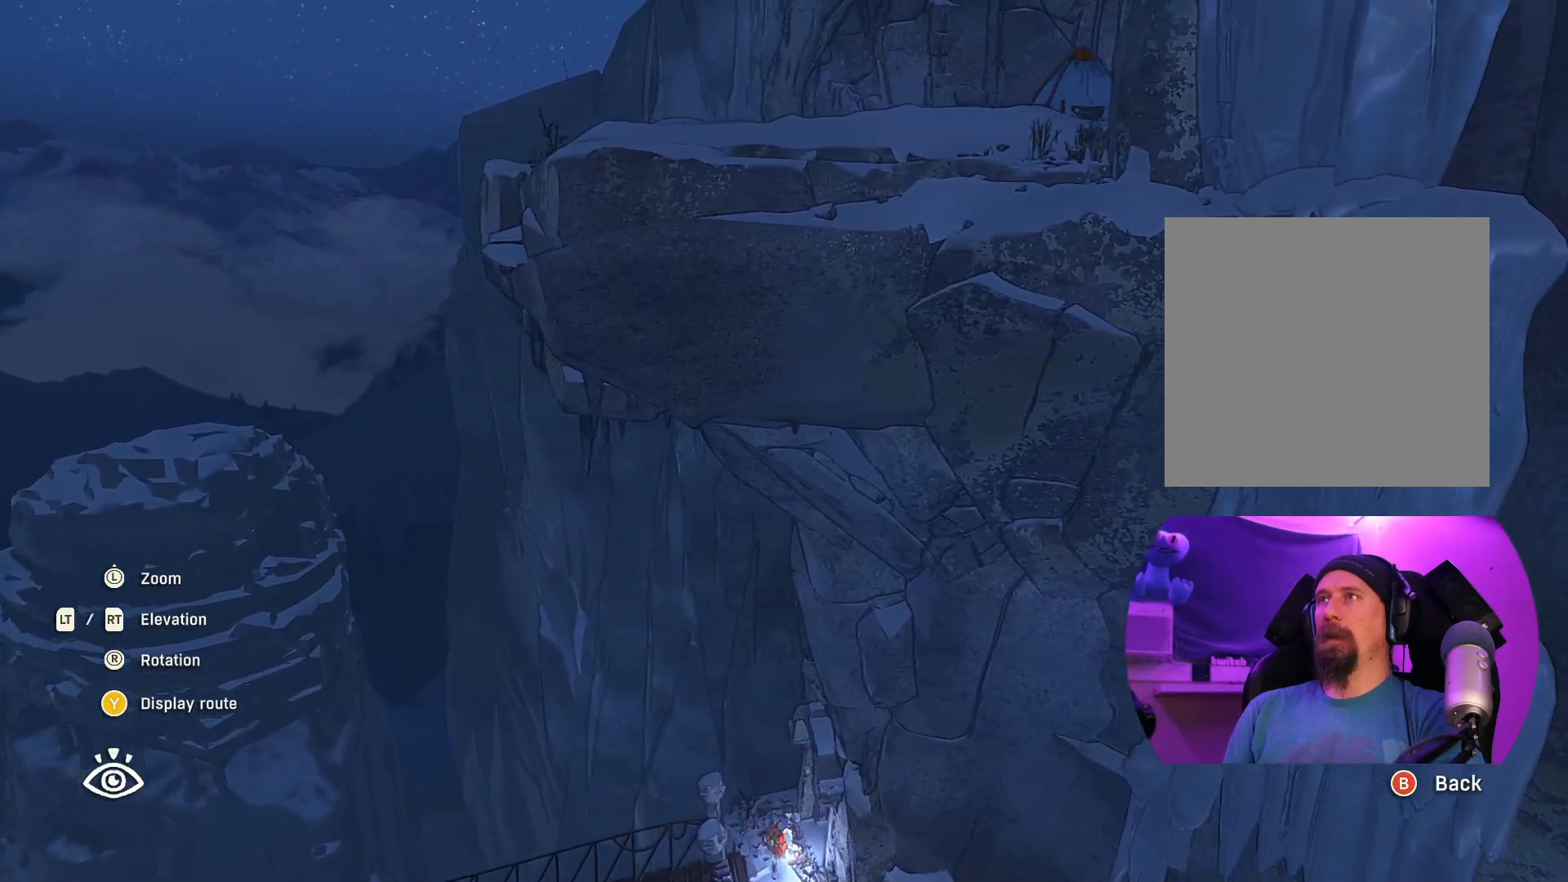
{"buttons": [], "left_stick": "center", "right_stick": "down-right", "events": []}
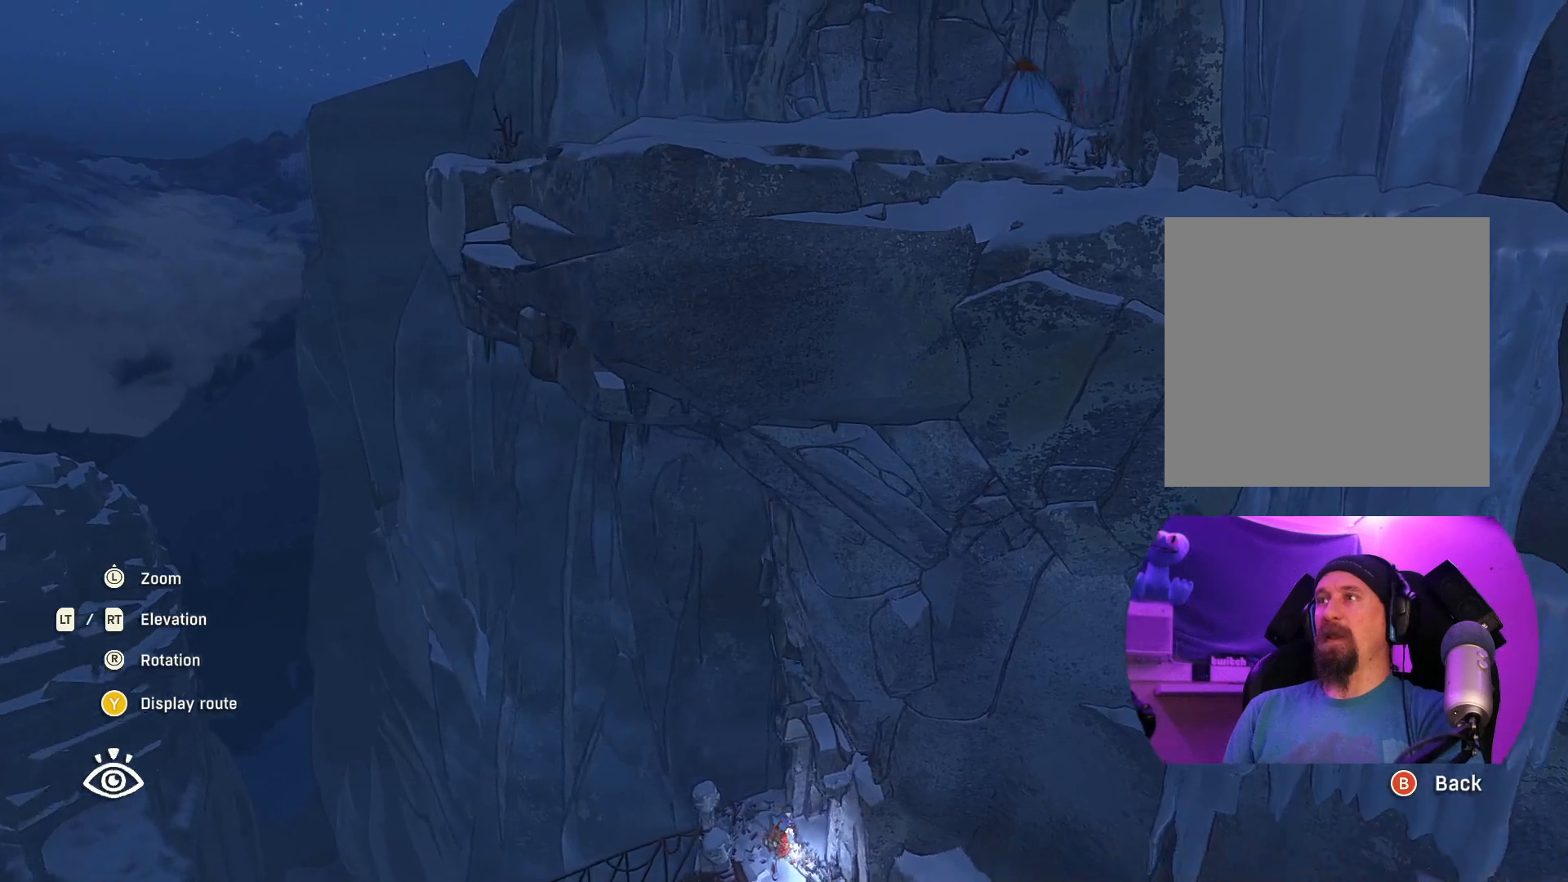
{"buttons": [], "left_stick": "down-left", "right_stick": "down-right", "events": [[317, "R2", "down"], [400, "left_stick", "down-left"], [433, "R2", "up"]]}
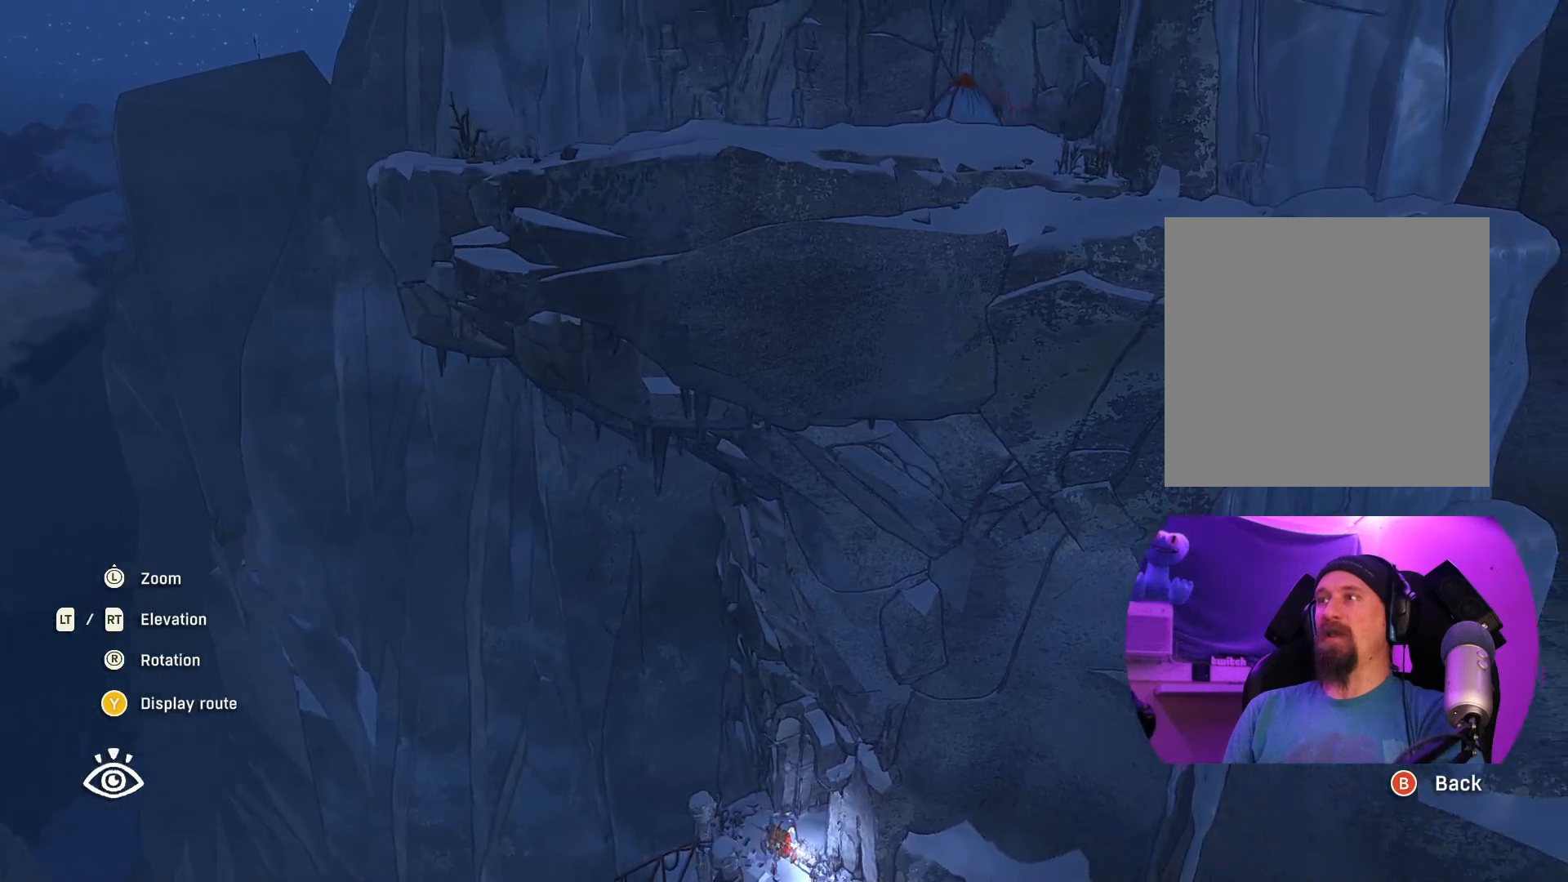
{"buttons": [], "left_stick": "left", "right_stick": "down-right", "events": [[200, "R2", "down"], [300, "left_stick", "left"], [483, "R2", "up"]]}
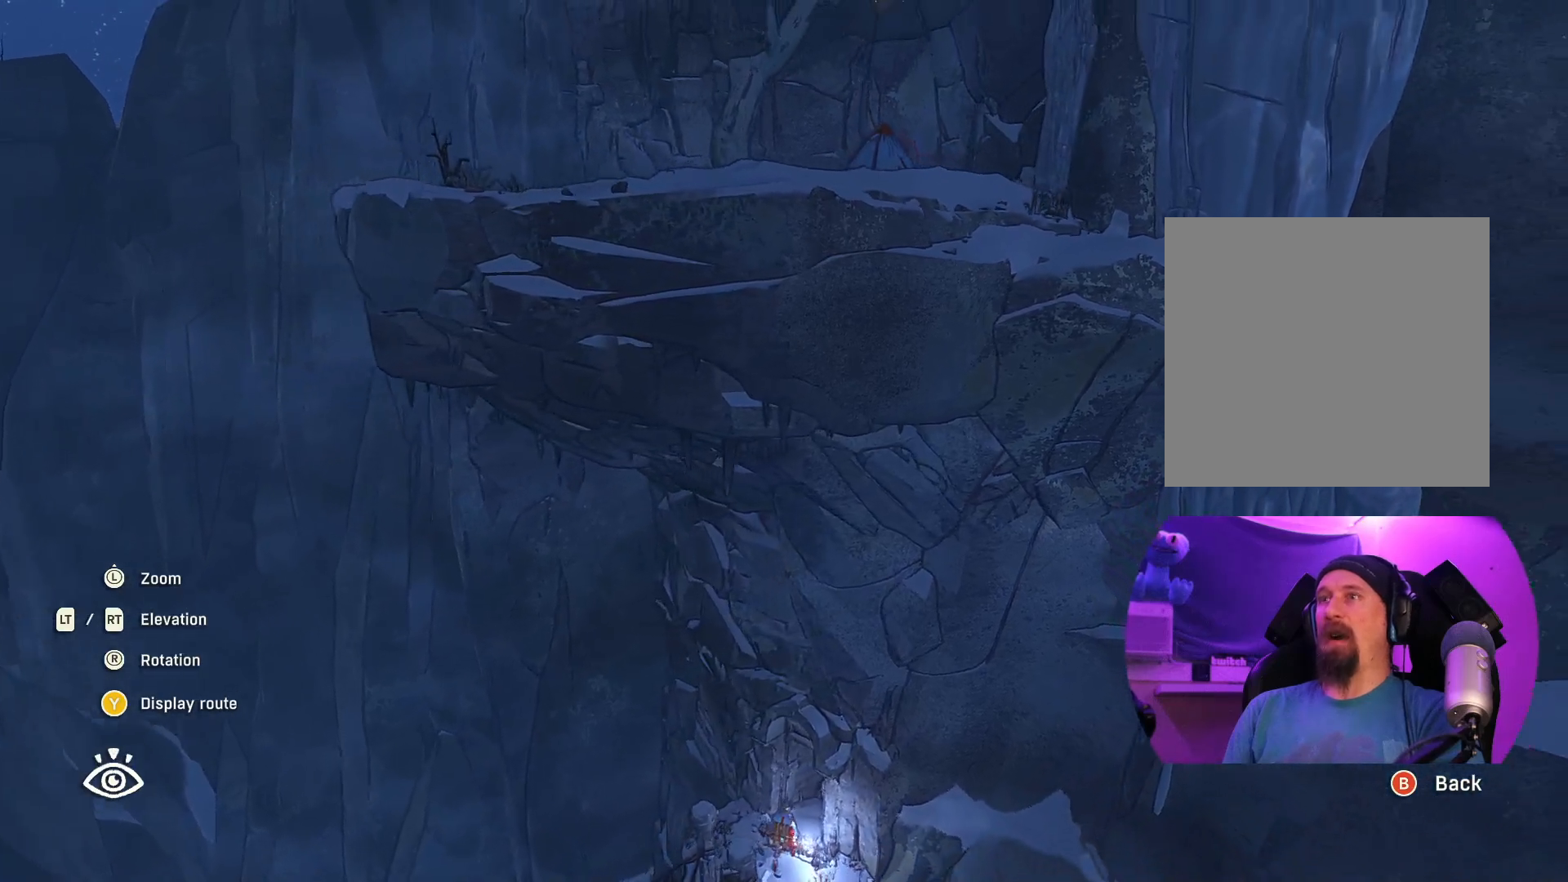
{"buttons": ["L2"], "left_stick": "left", "right_stick": "right", "events": [[150, "L2", "down"], [417, "right_stick", "right"]]}
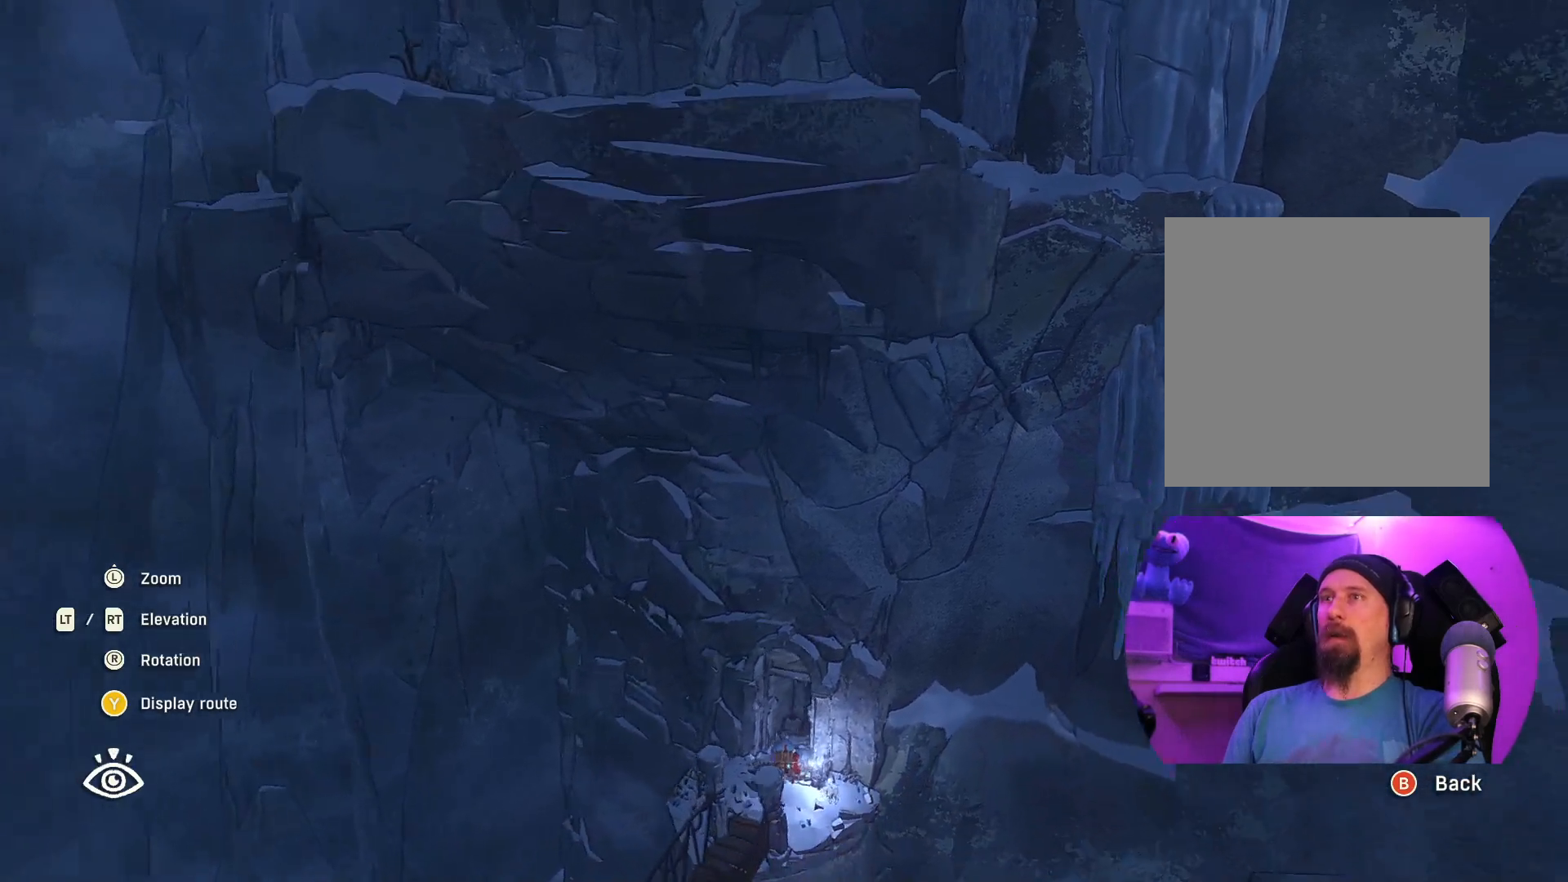
{"buttons": [], "left_stick": "left", "right_stick": "right", "events": [[233, "L2", "up"]]}